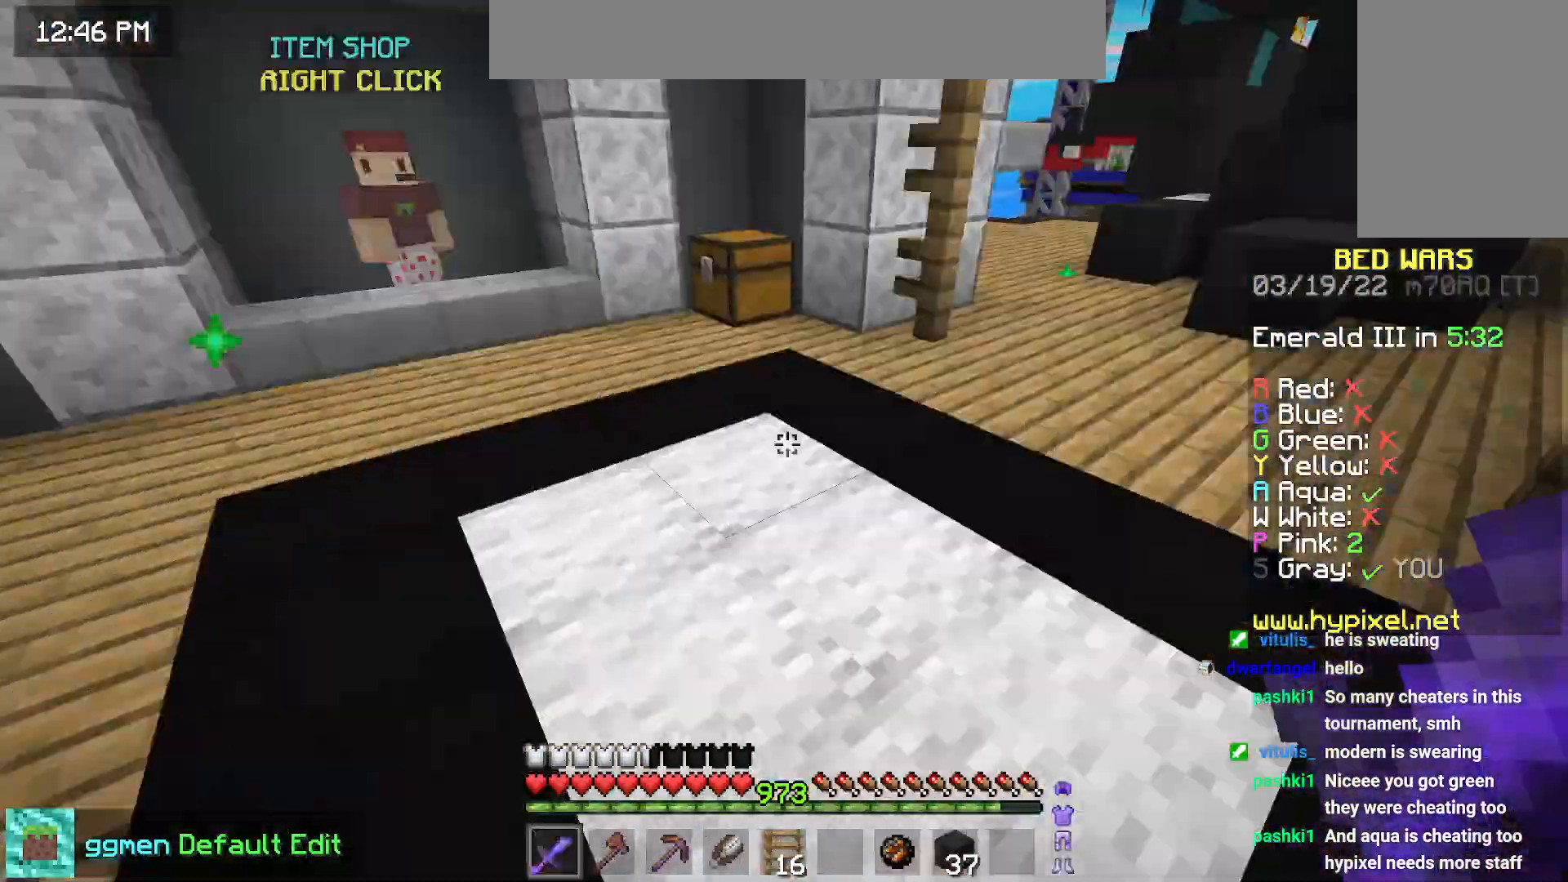
Gameplay with keyboard and mouse; each line is a JSON object with the keys and mouse buttons held at the frame after it. "events" lists presses ("down") and releases ("up") of "down", "left", "right", "space", "up", "mouse_left" and "mouse_right" between this image and that frame as [ms after this image, input, new state], when the widget could be followed in between. "mouse_left", "mouse_right" = the "left", "right" buttons of the "mouse" list. No other keys are recorded. Fast repeated clicks can show as one long hold. Mouse movement is not recorded.
{"keys": ["left", "up"], "mouse": [], "events": [[34, "up", "down"]]}
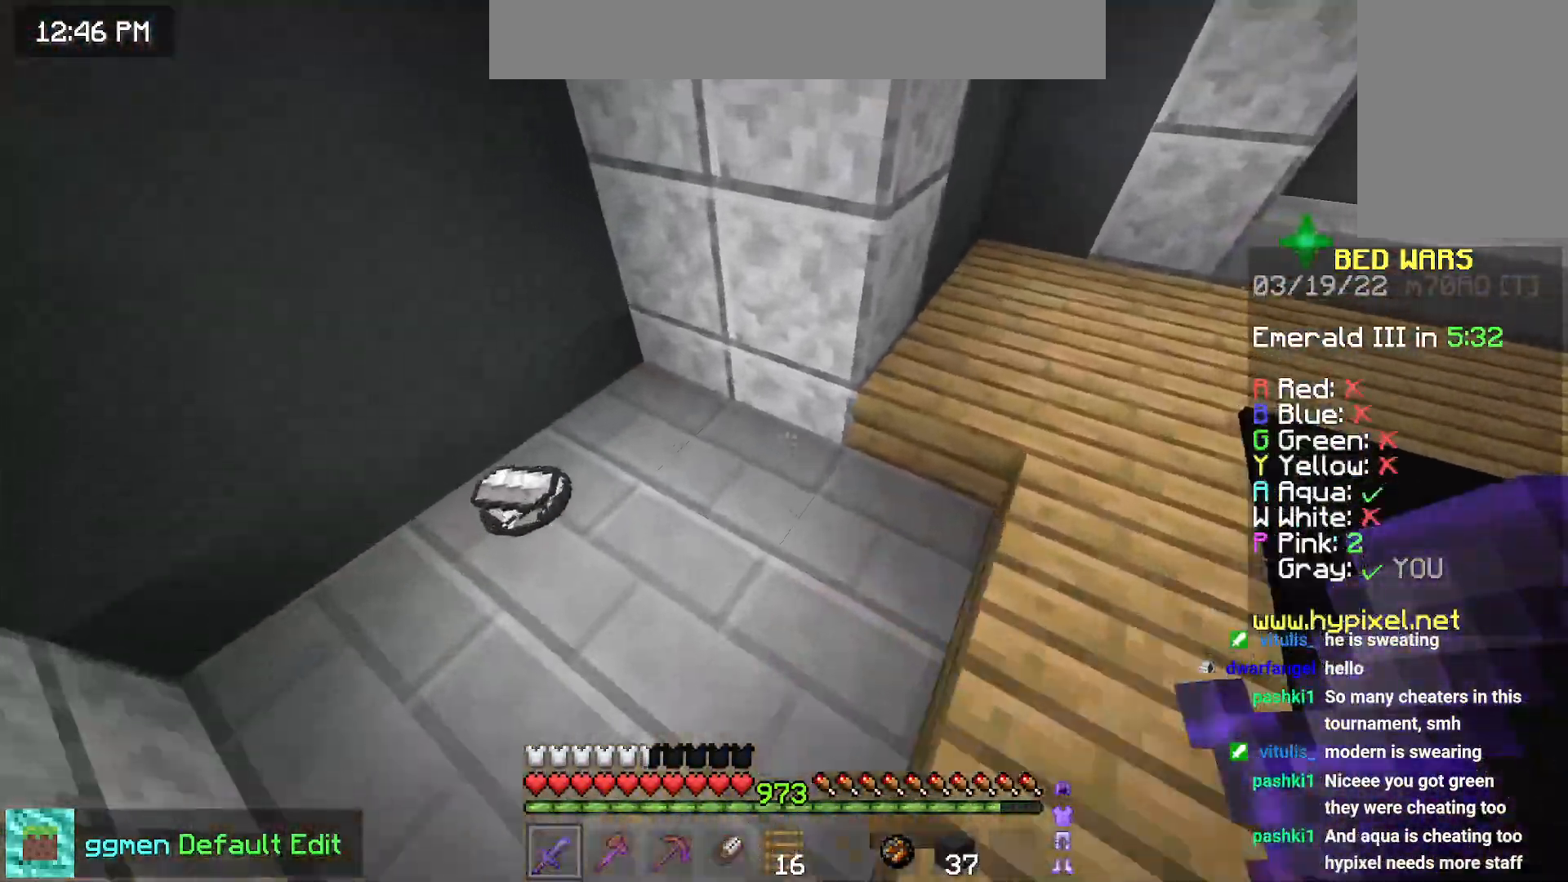
{"keys": ["left", "space", "up"], "mouse": [], "events": [[250, "left", "up"], [417, "space", "down"], [484, "left", "down"]]}
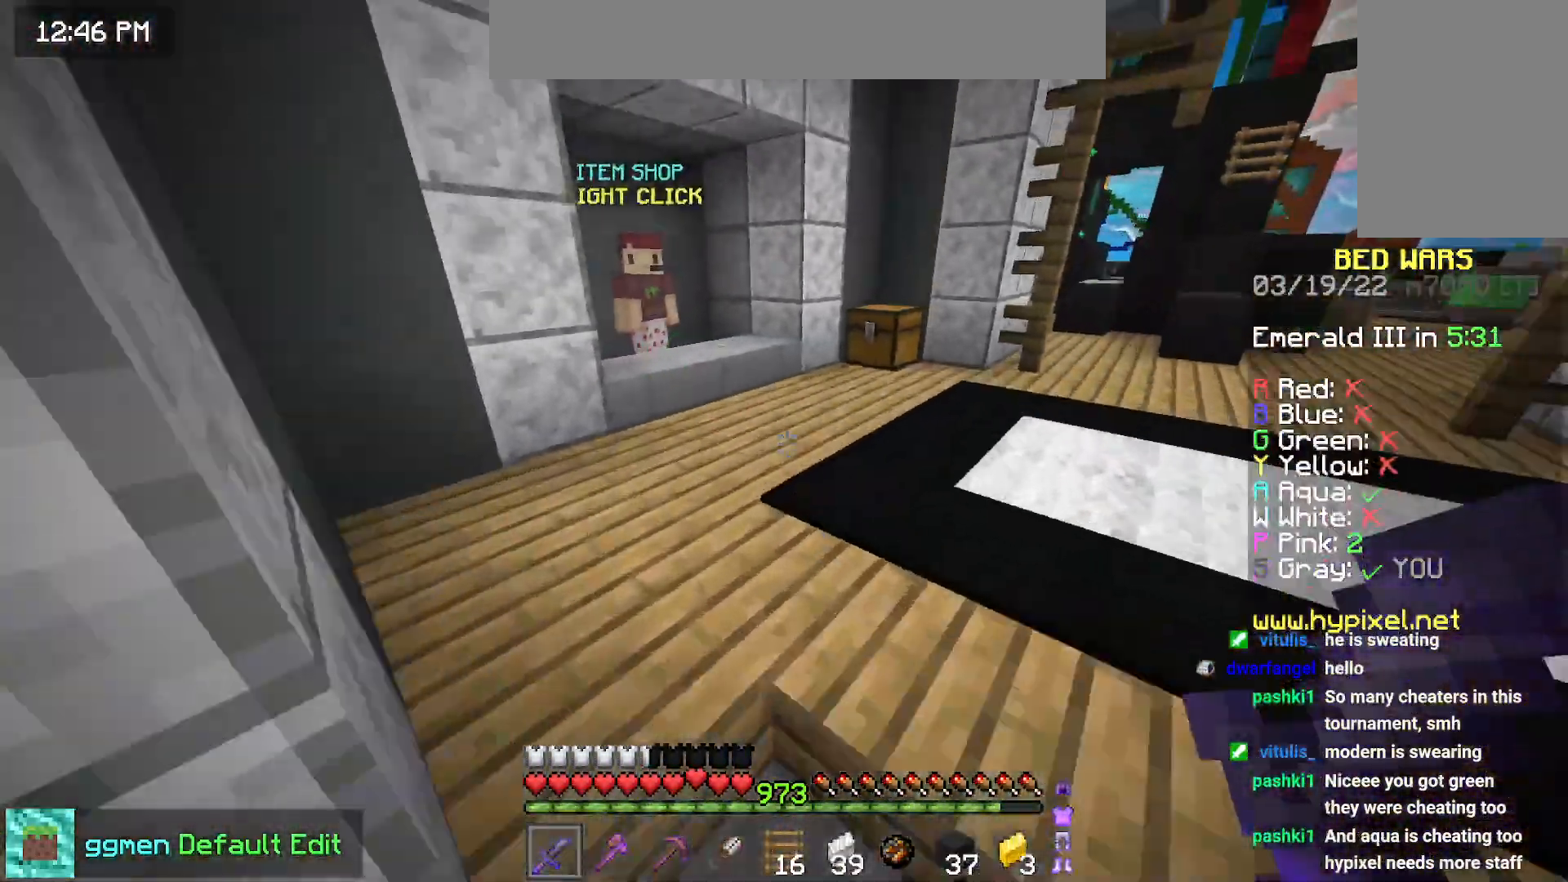
{"keys": ["up"], "mouse": [], "events": [[184, "space", "up"], [434, "left", "up"]]}
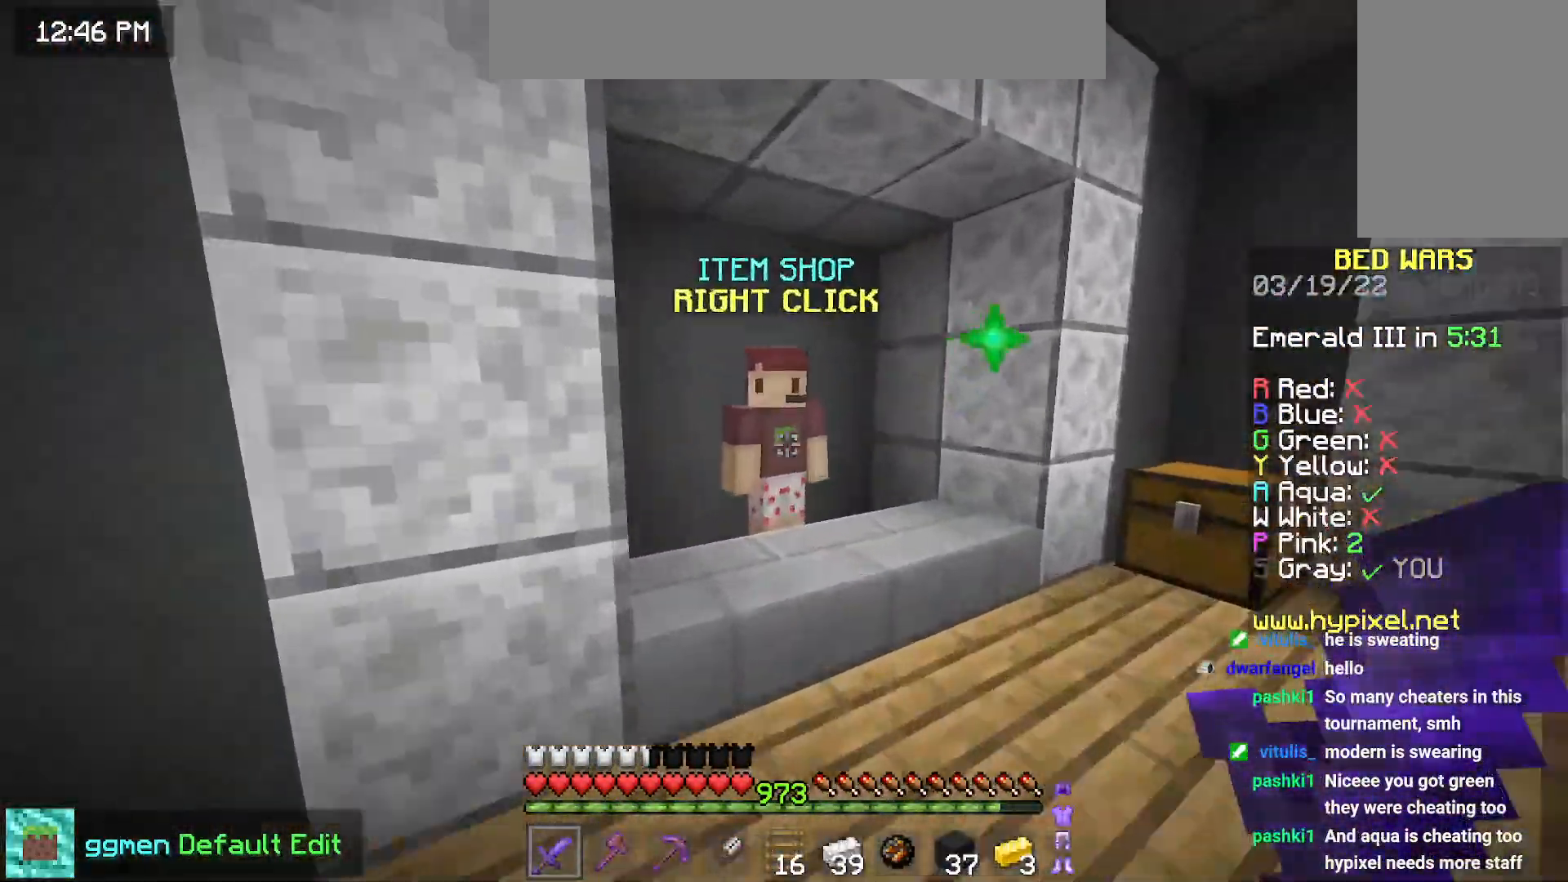
{"keys": [], "mouse": [], "events": [[66, "mouse_right", "down"], [150, "up", "up"], [217, "mouse_right", "up"]]}
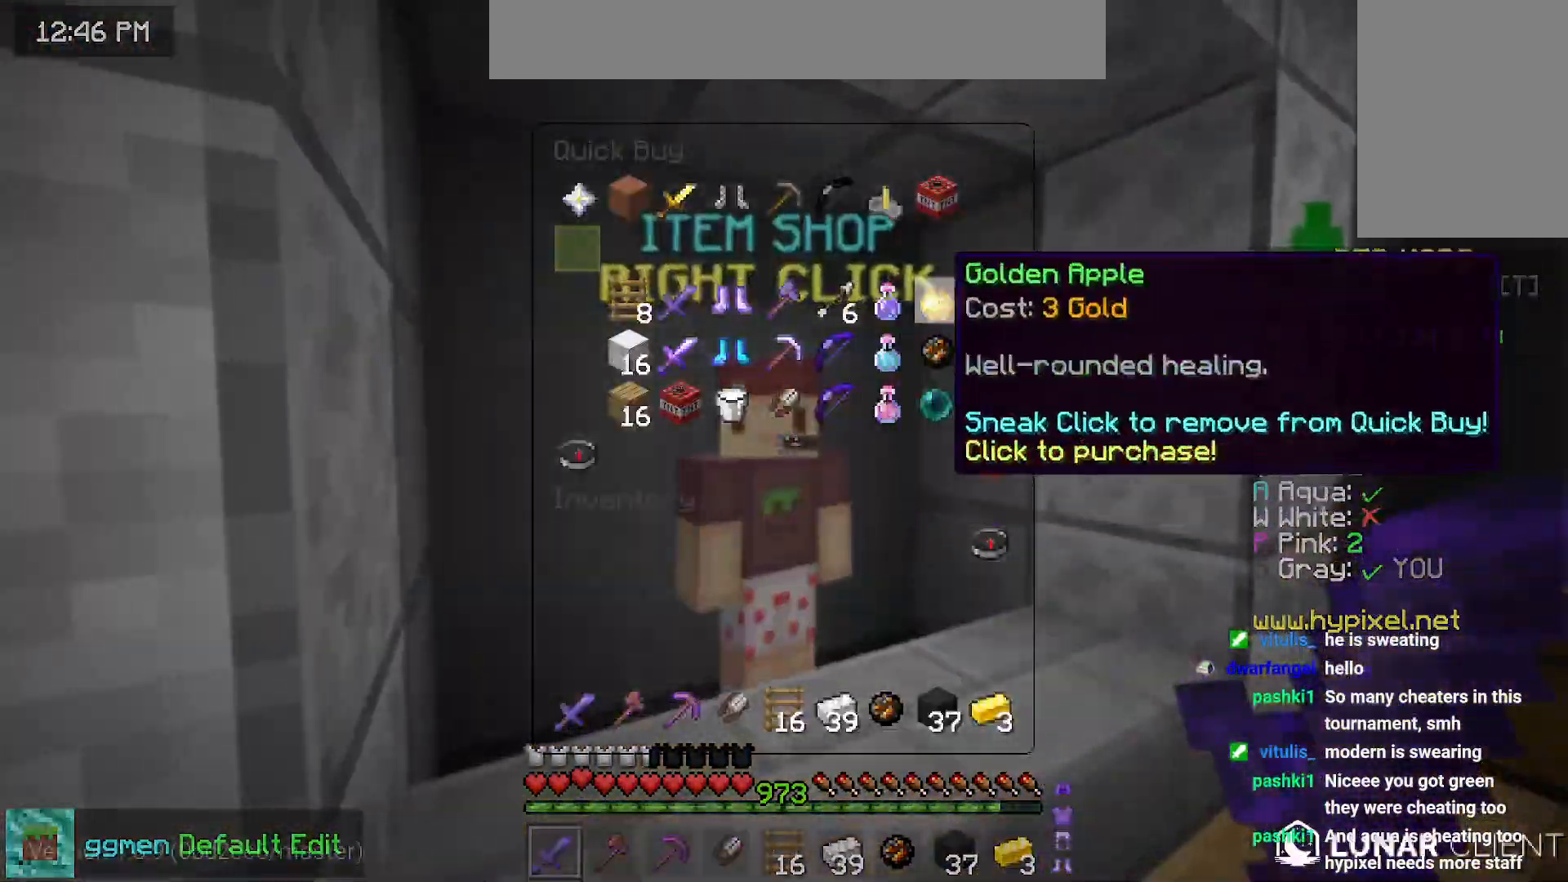
{"keys": [], "mouse": [], "events": []}
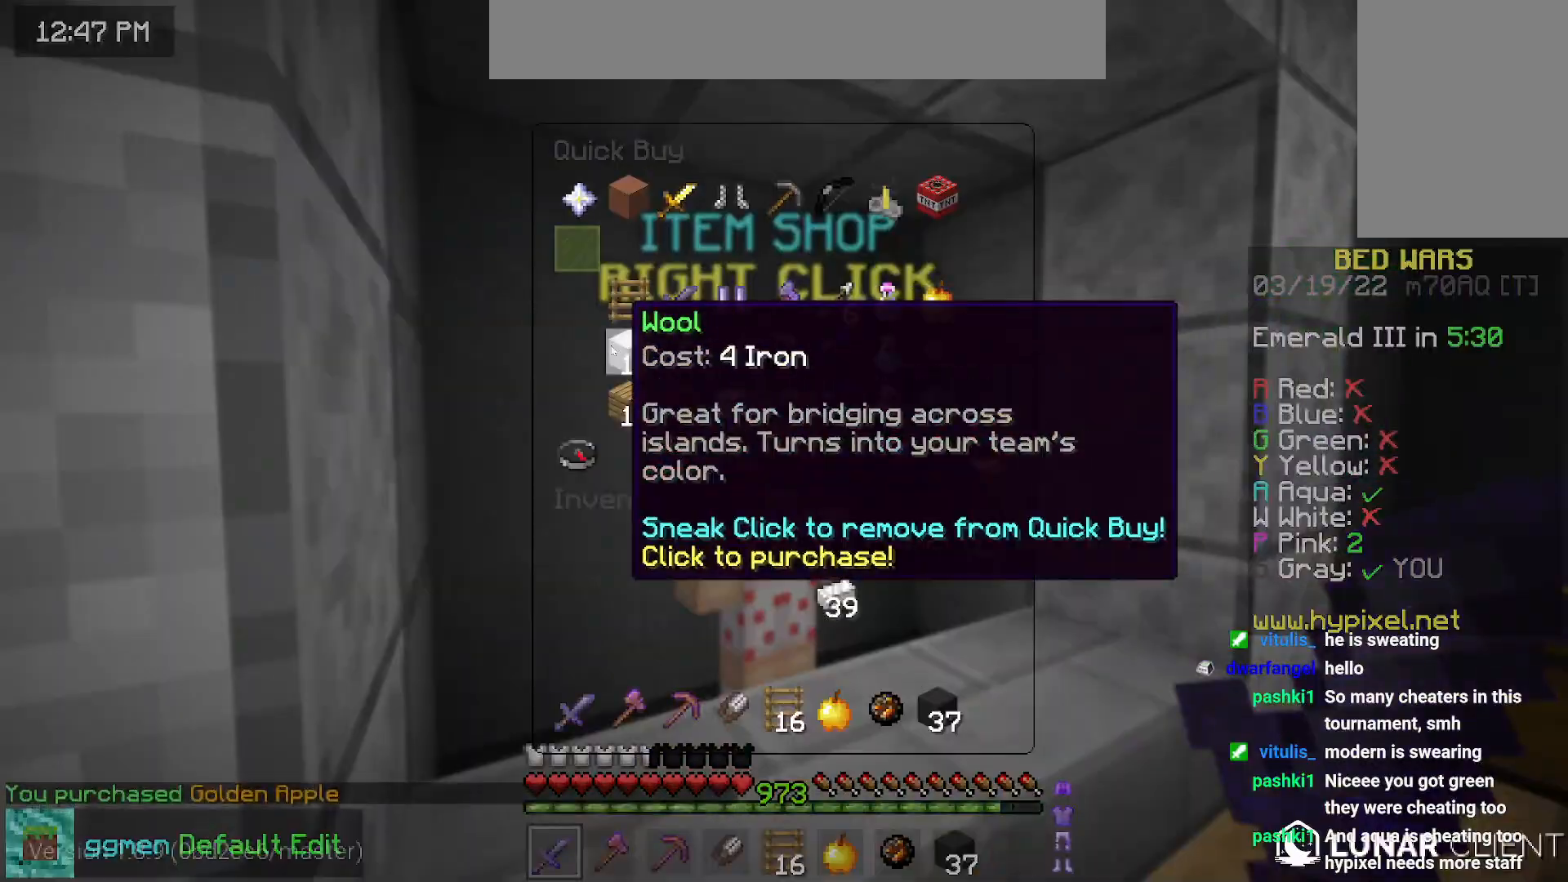
{"keys": ["up"], "mouse": [], "events": [[350, "up", "down"]]}
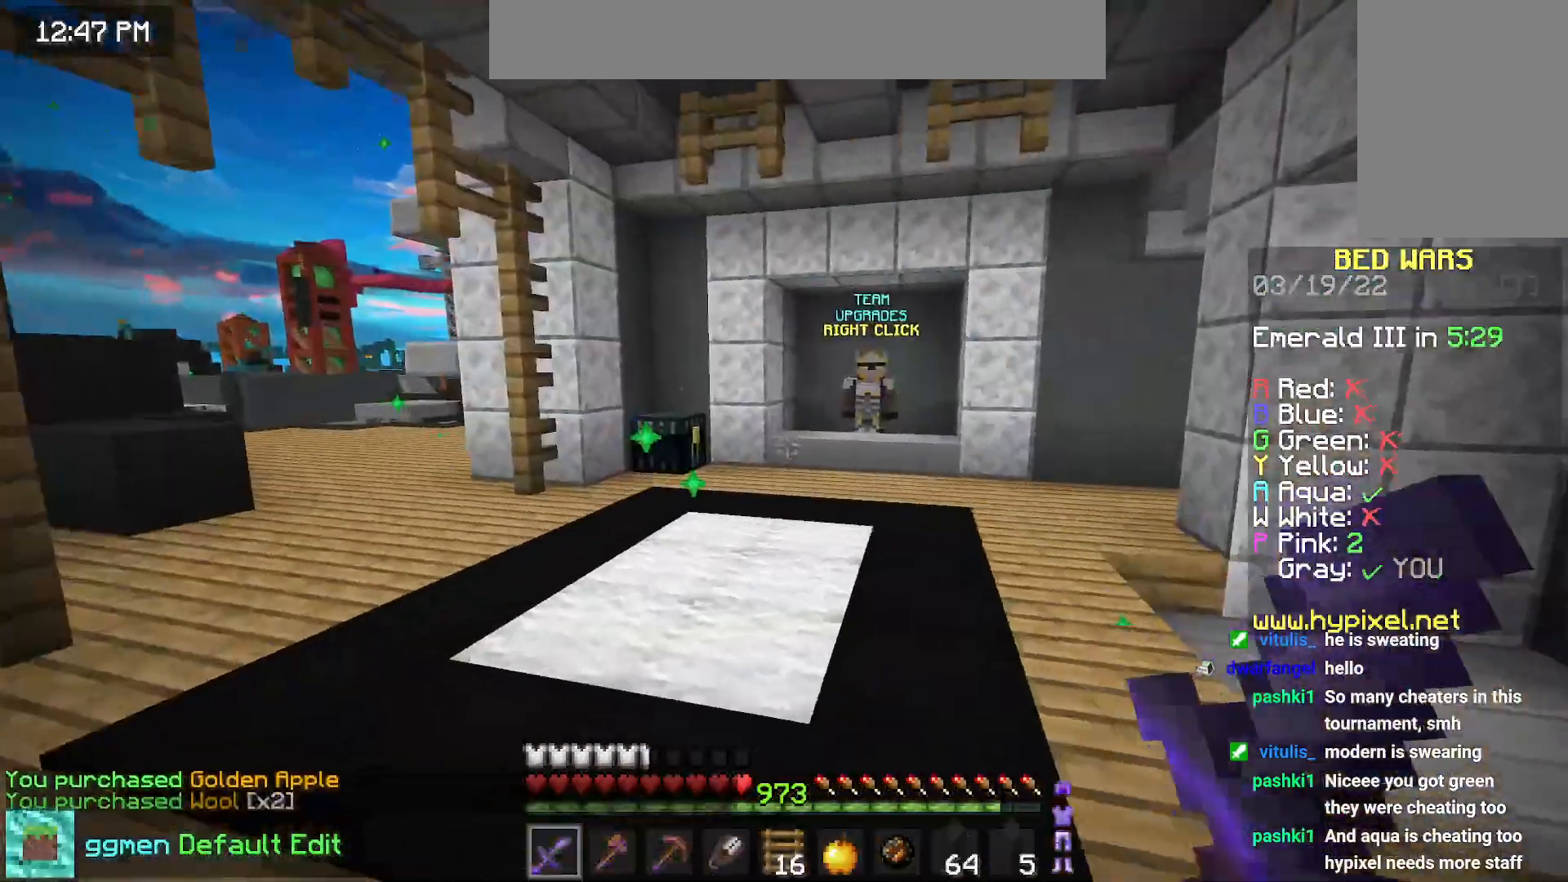
{"keys": ["up"], "mouse": [], "events": []}
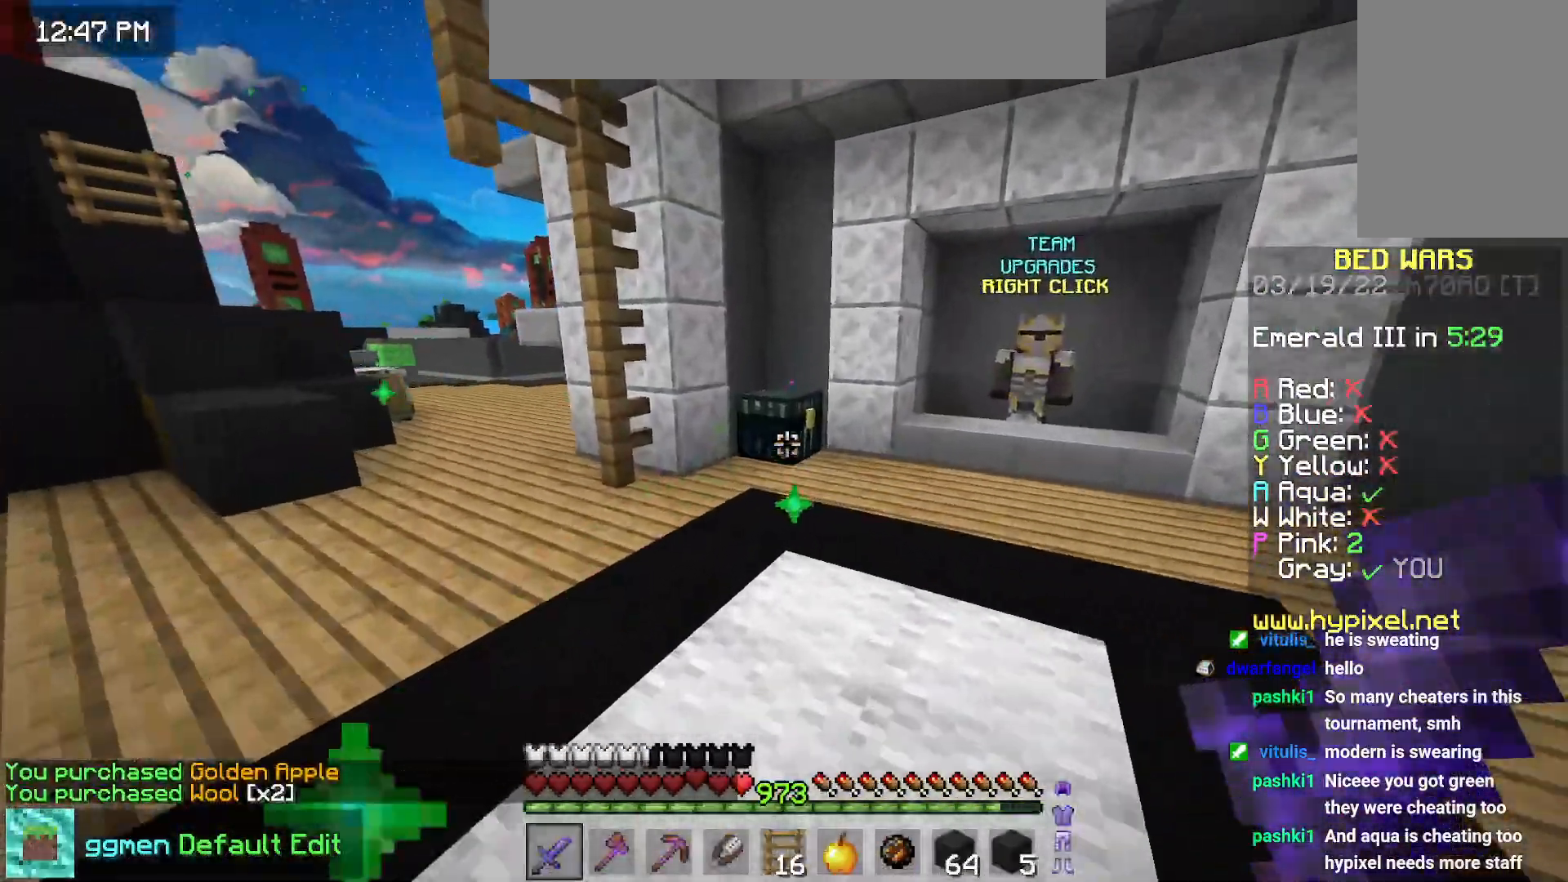
{"keys": [], "mouse": [], "events": [[183, "mouse_right", "down"], [217, "left", "down"], [300, "mouse_right", "up"], [383, "left", "up"], [383, "up", "up"]]}
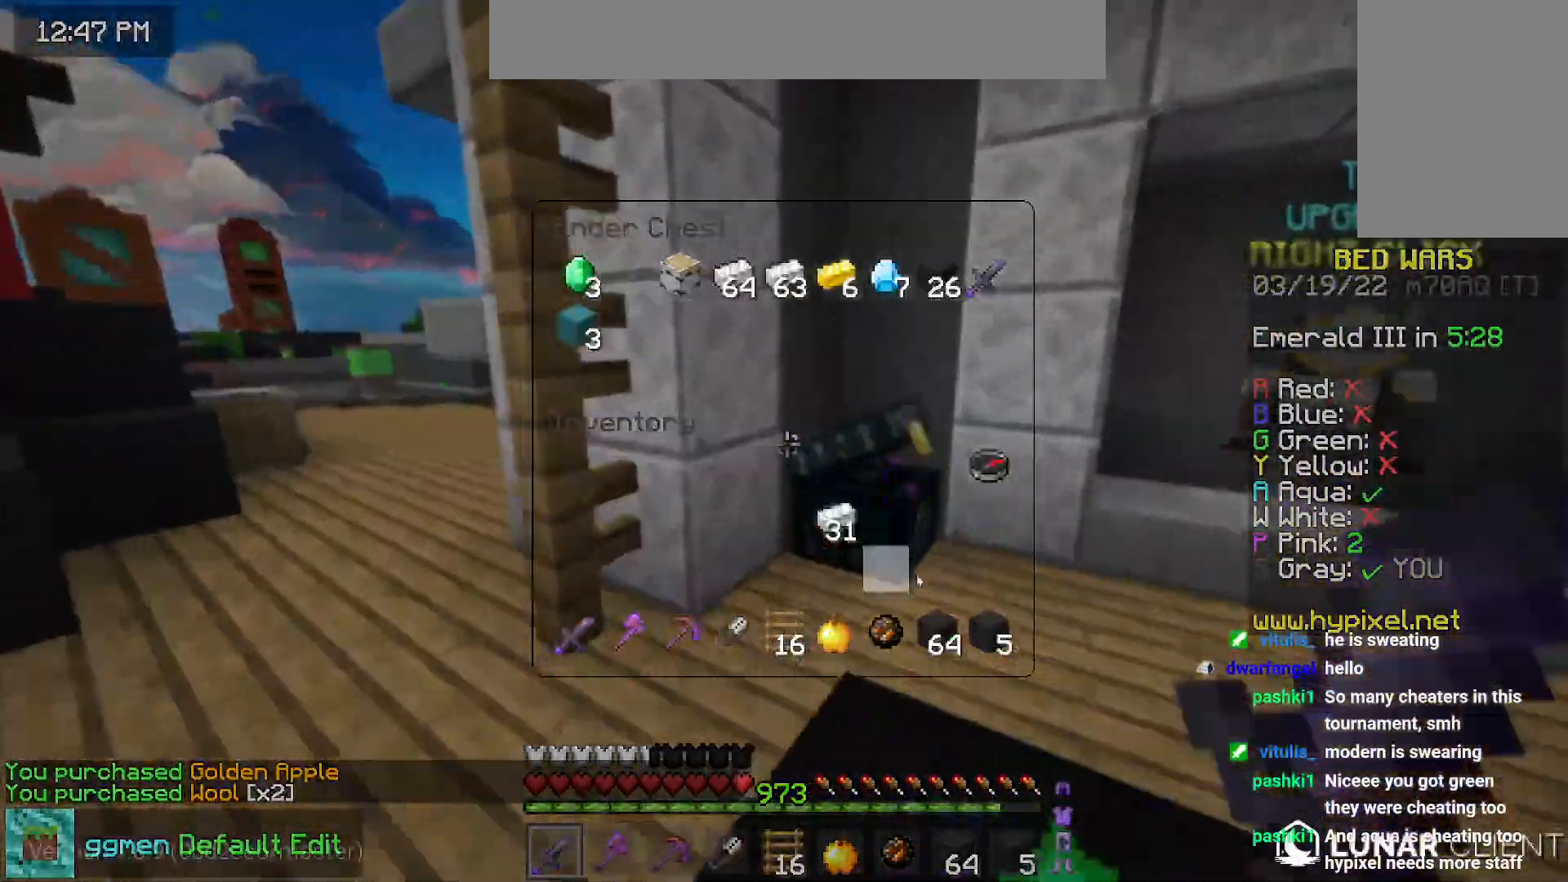
{"keys": [], "mouse": [], "events": []}
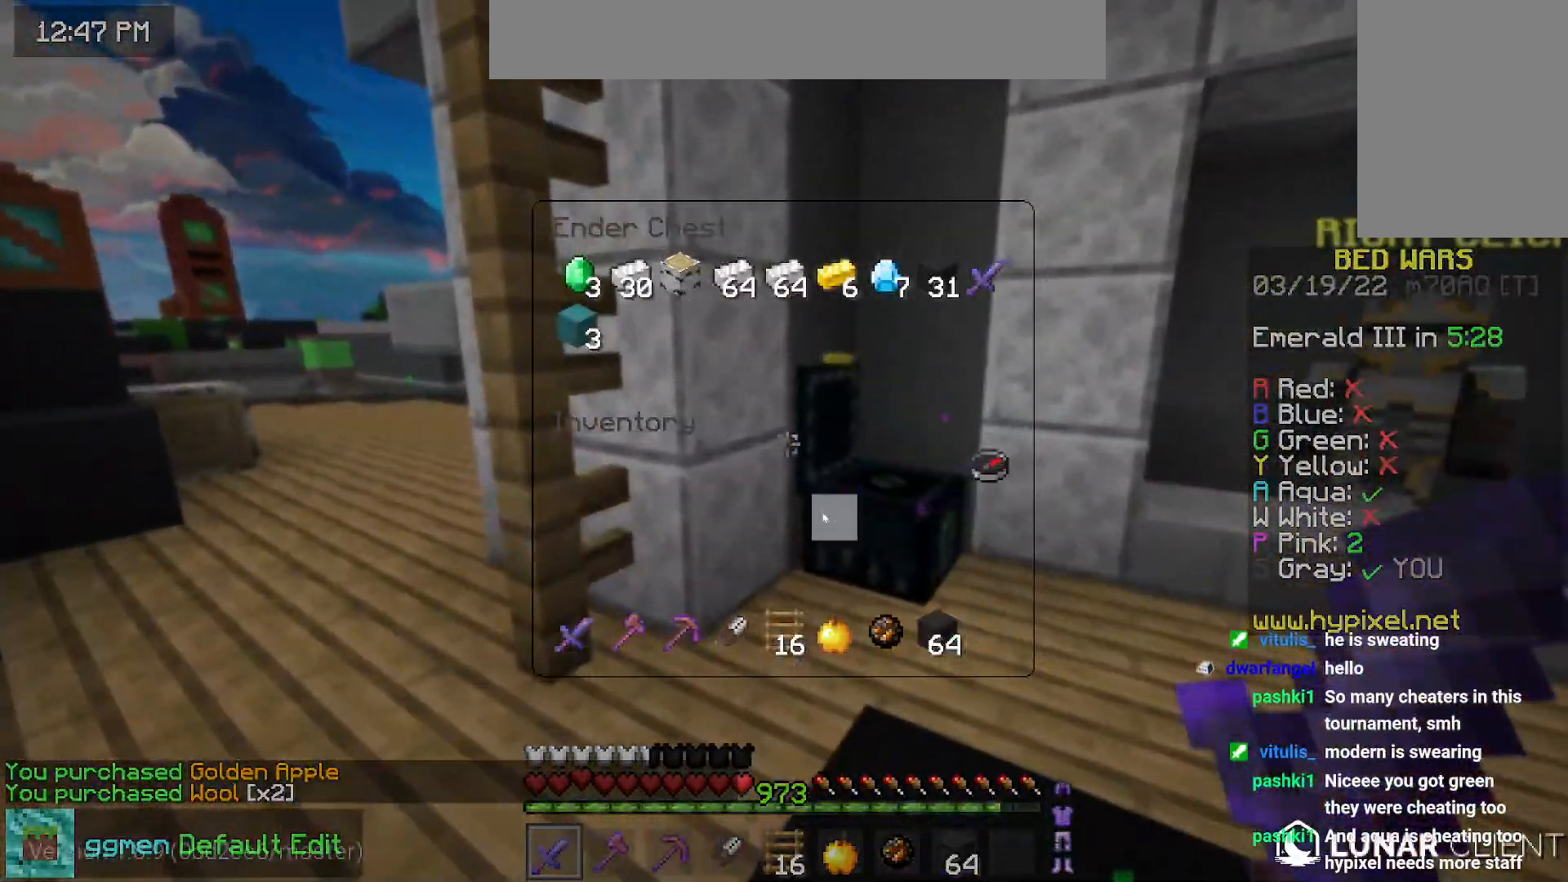
{"keys": ["up"], "mouse": [], "events": [[167, "up", "down"], [183, "left", "down"], [333, "left", "up"]]}
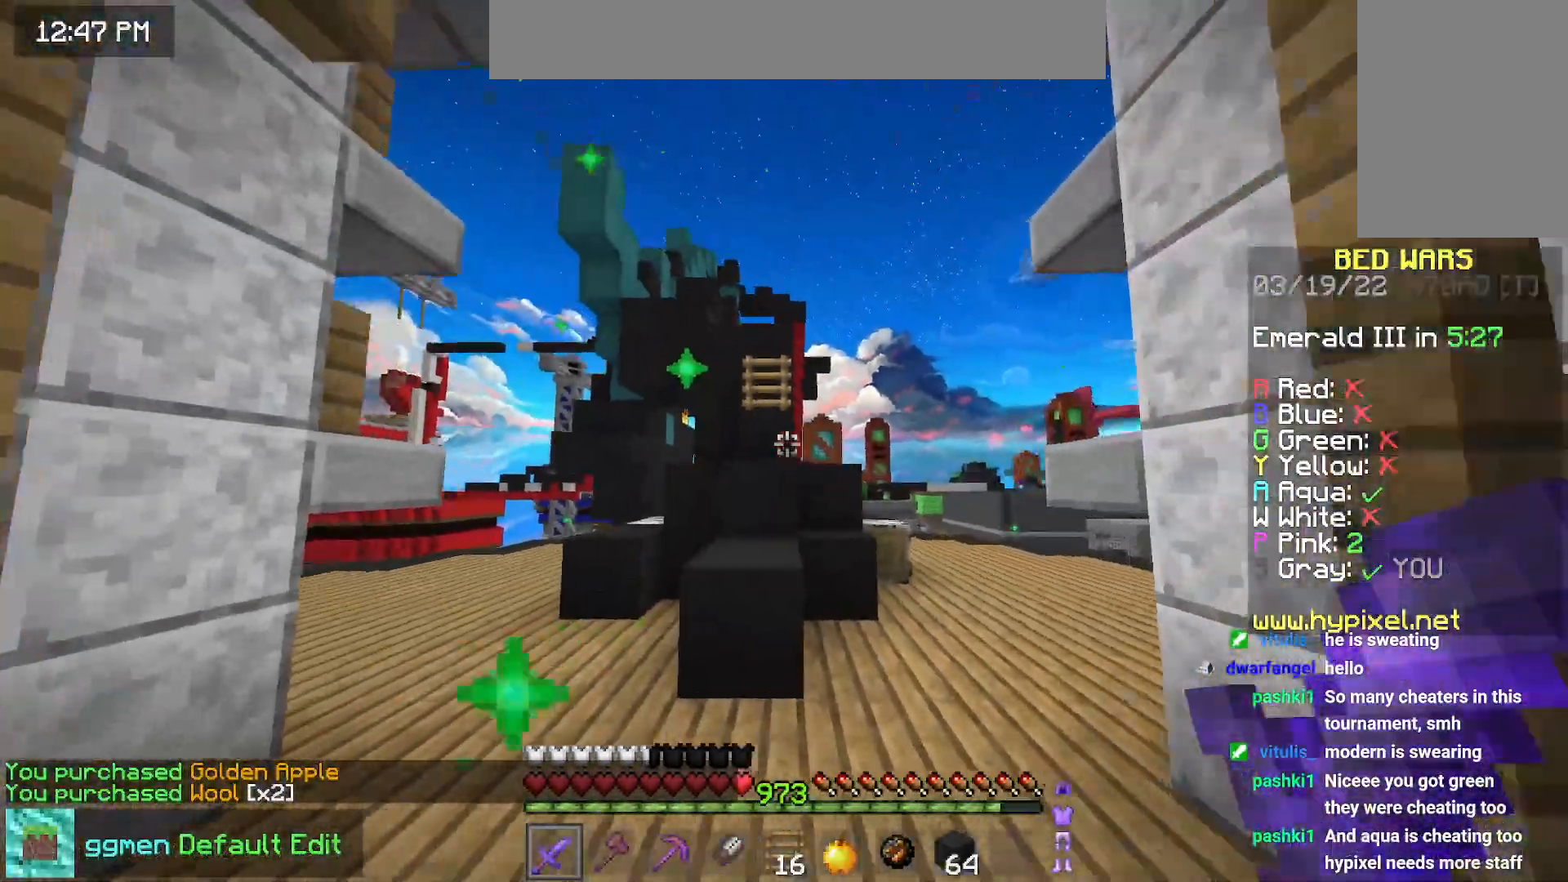
{"keys": ["up"], "mouse": [], "events": [[167, "space", "down"], [401, "space", "up"]]}
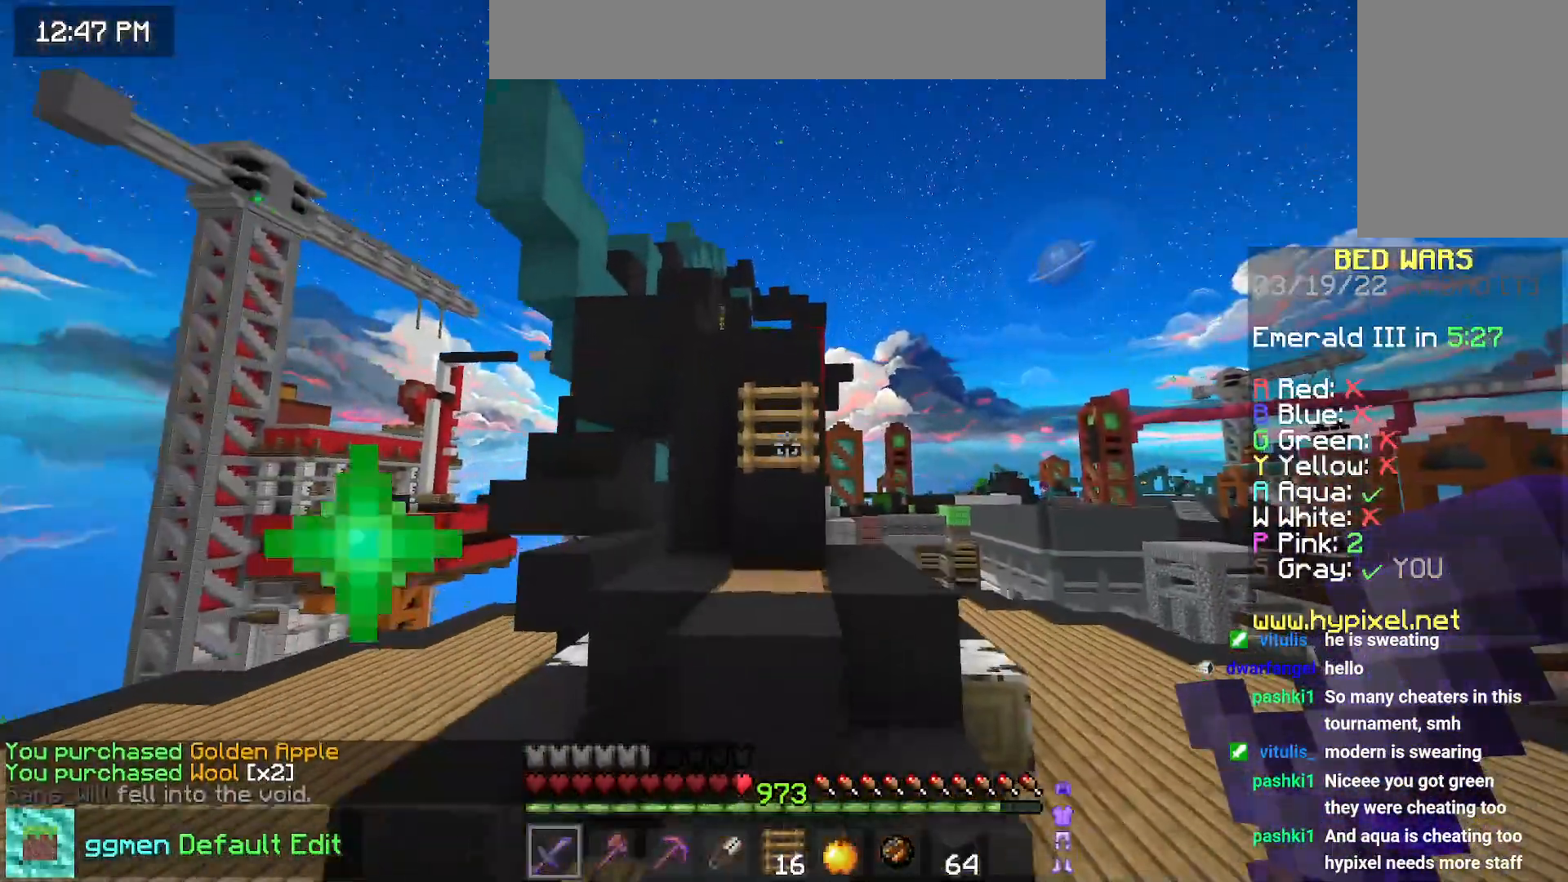
{"keys": ["space", "up"], "mouse": [], "events": [[66, "space", "down"], [283, "space", "up"], [450, "space", "down"]]}
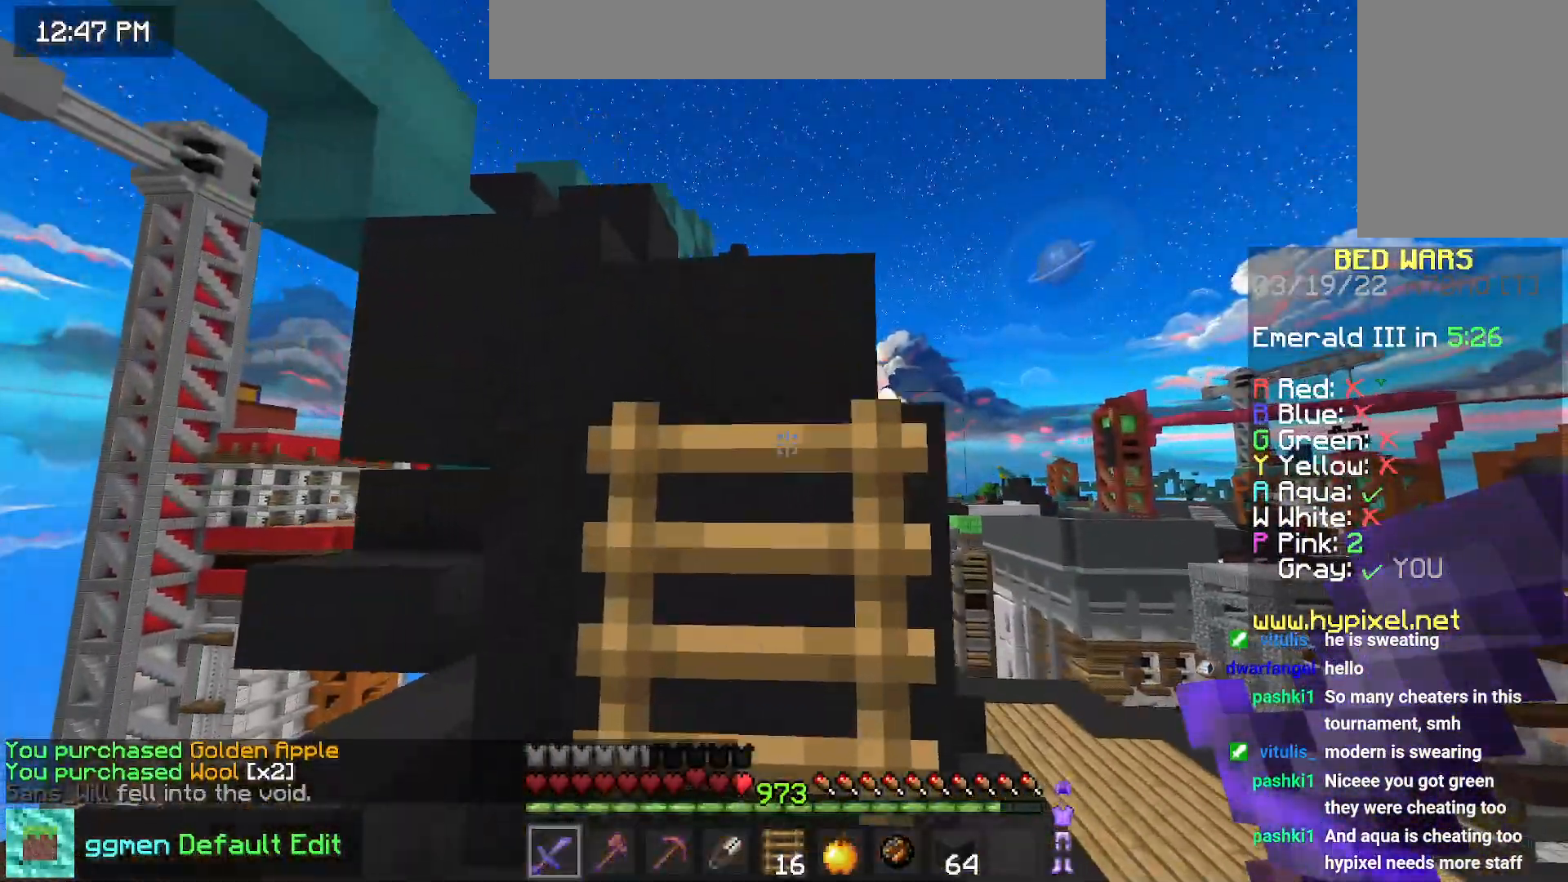
{"keys": ["up"], "mouse": [], "events": [[351, "space", "up"]]}
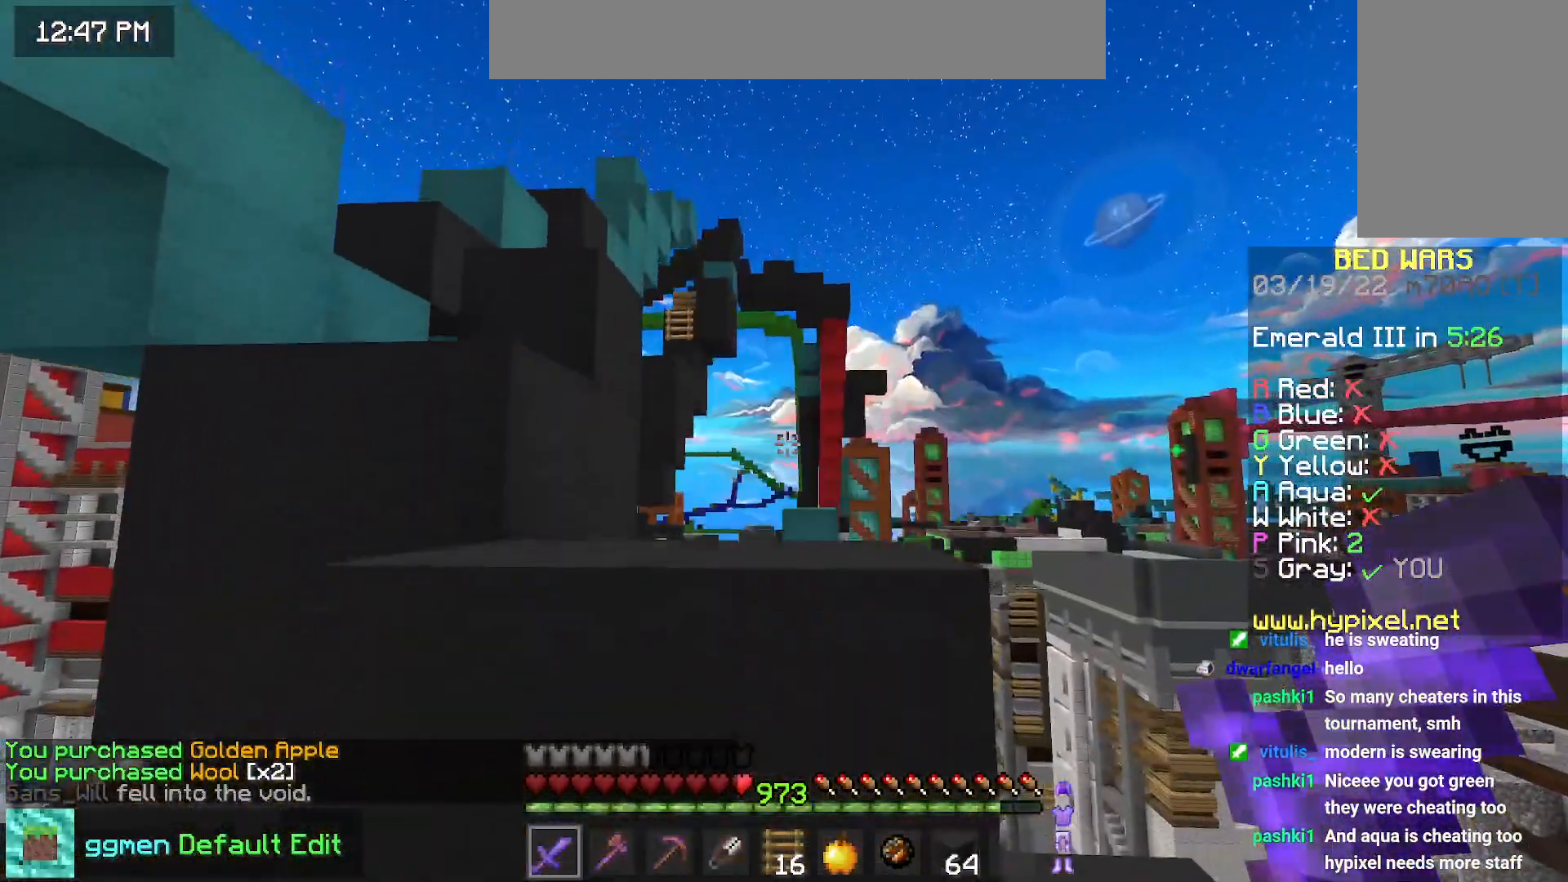
{"keys": [], "mouse": [], "events": [[200, "space", "down"], [250, "left", "down"], [433, "space", "up"], [467, "up", "up"], [484, "left", "up"]]}
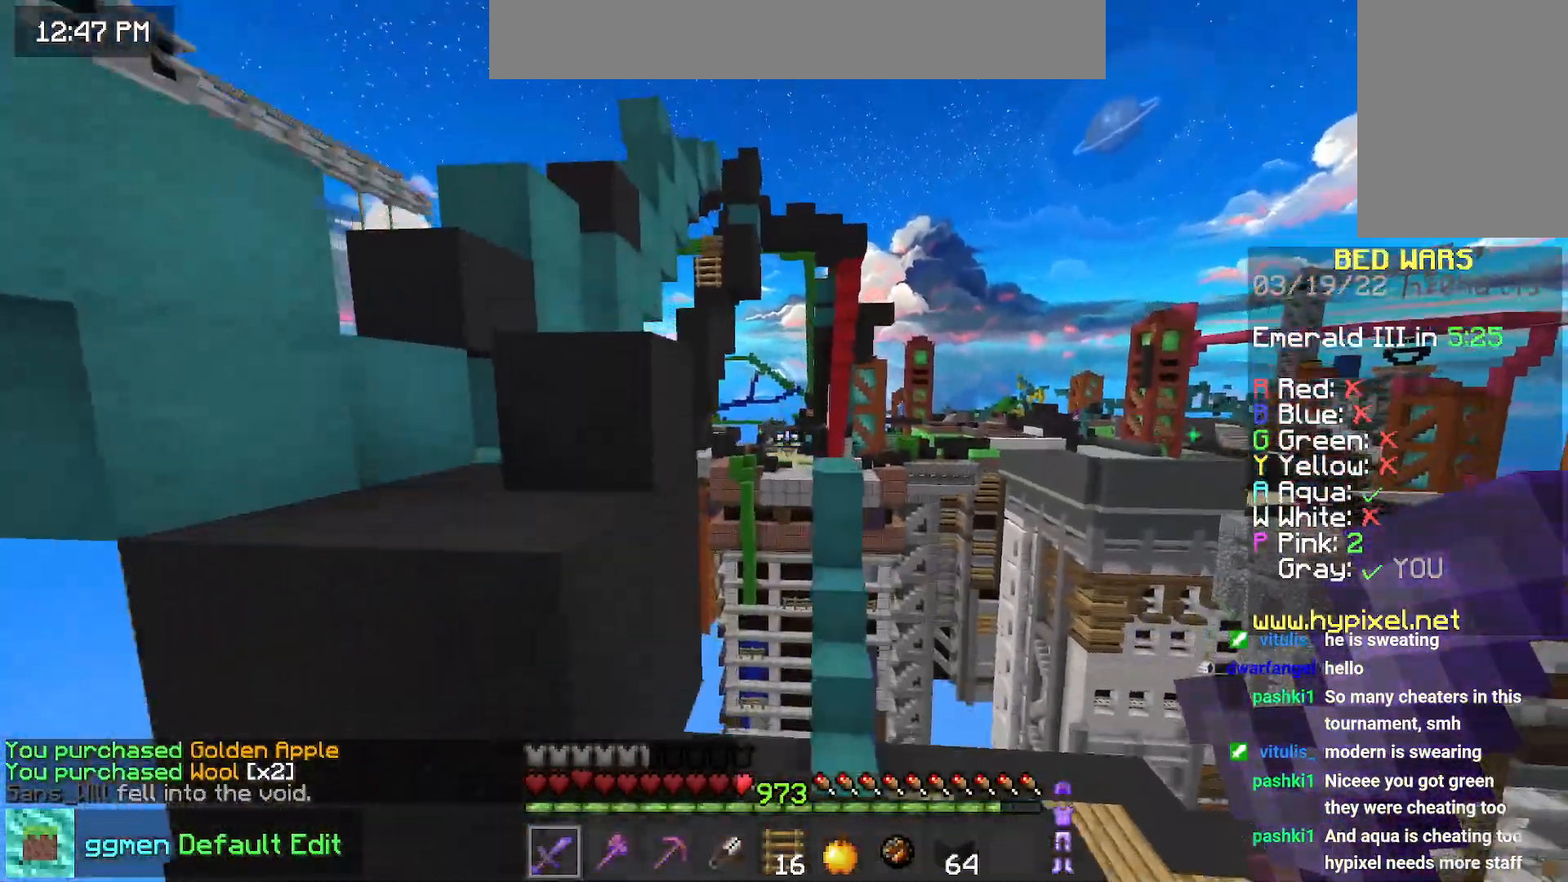
{"keys": [], "mouse": [], "events": []}
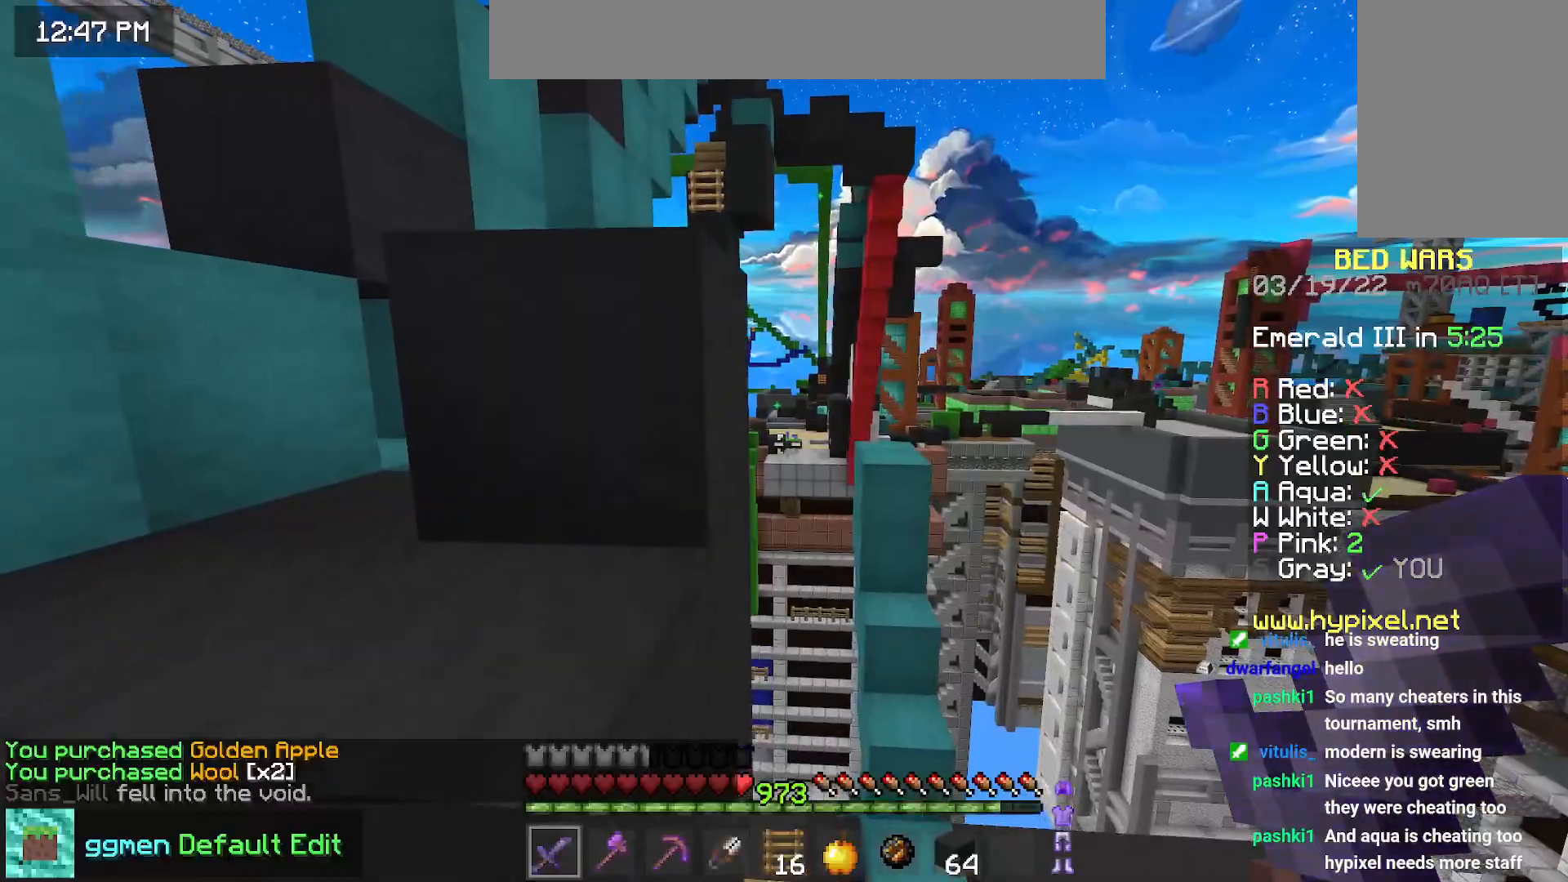
{"keys": [], "mouse": [], "events": []}
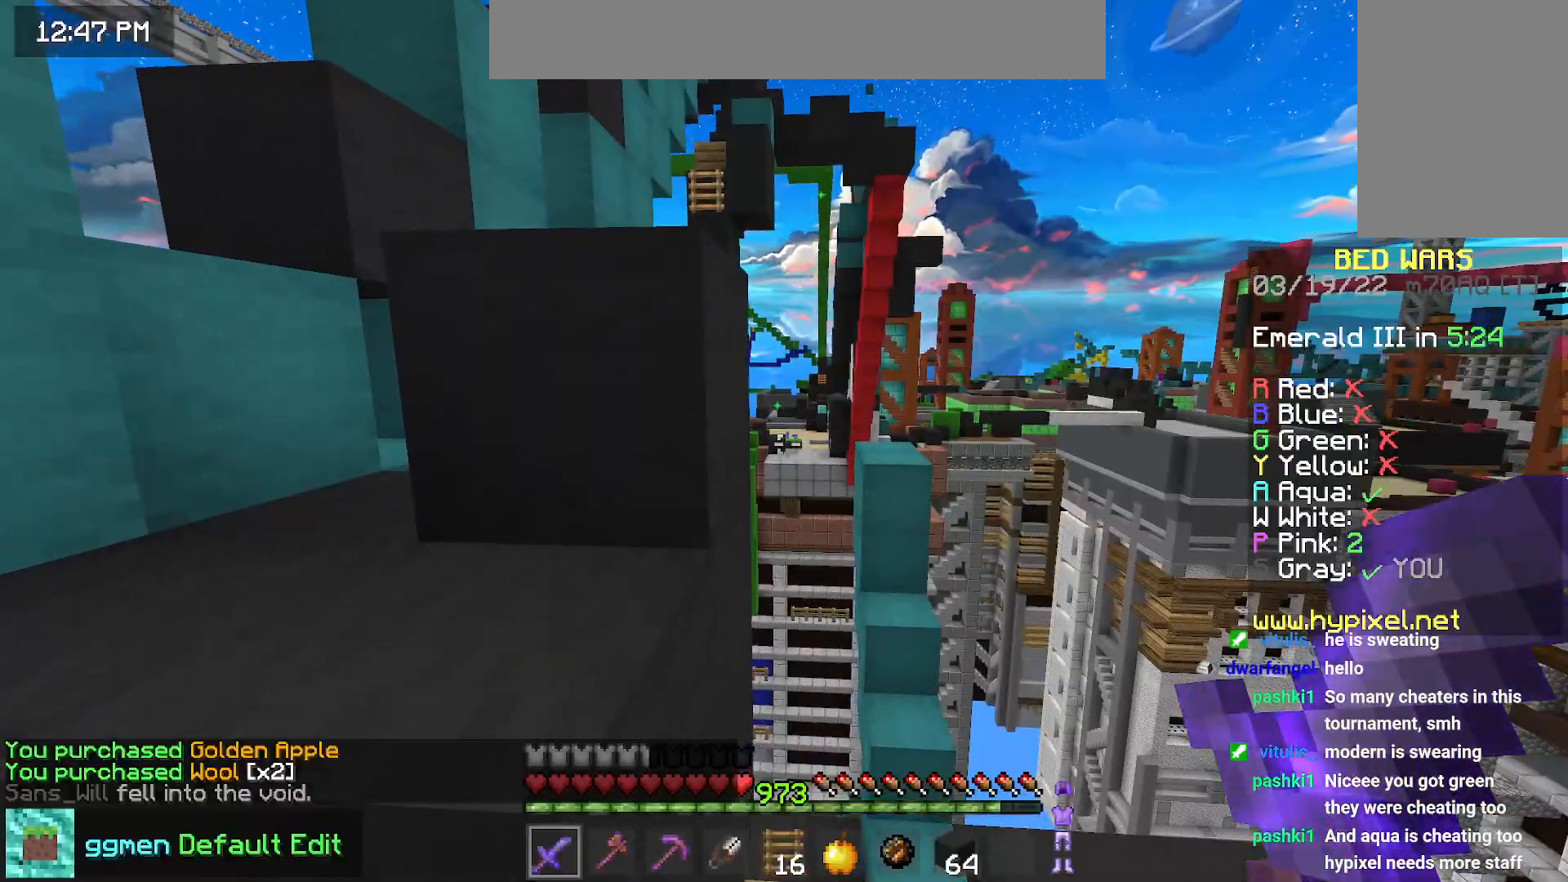
{"keys": ["left", "up"], "mouse": [], "events": [[134, "left", "down"], [150, "up", "down"], [167, "space", "down"], [401, "space", "up"]]}
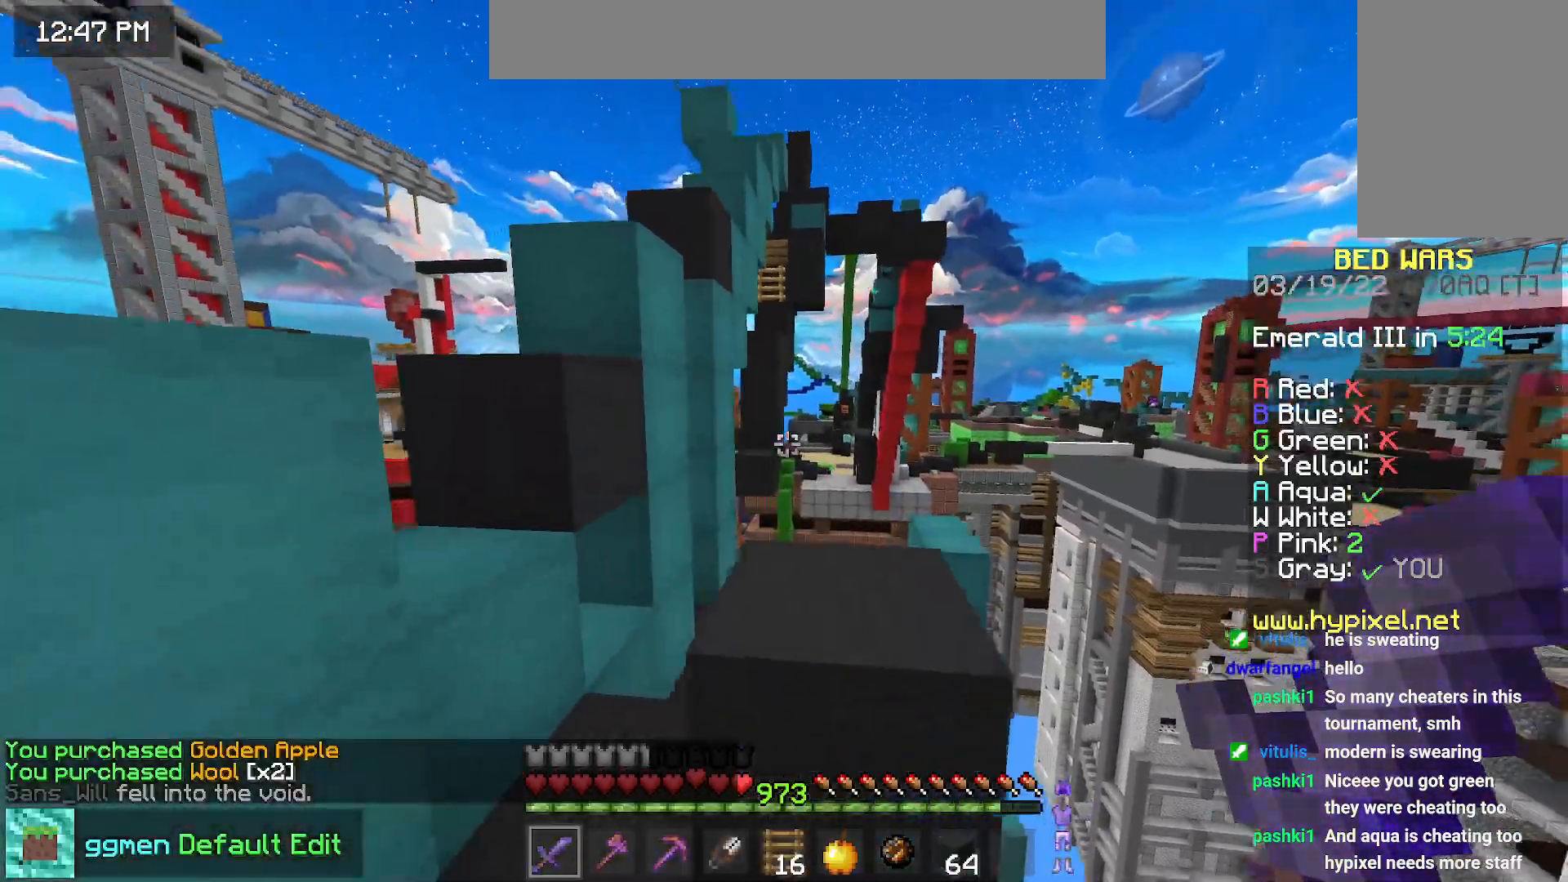
{"keys": ["left"], "mouse": [], "events": [[150, "space", "down"], [417, "space", "up"], [467, "up", "up"]]}
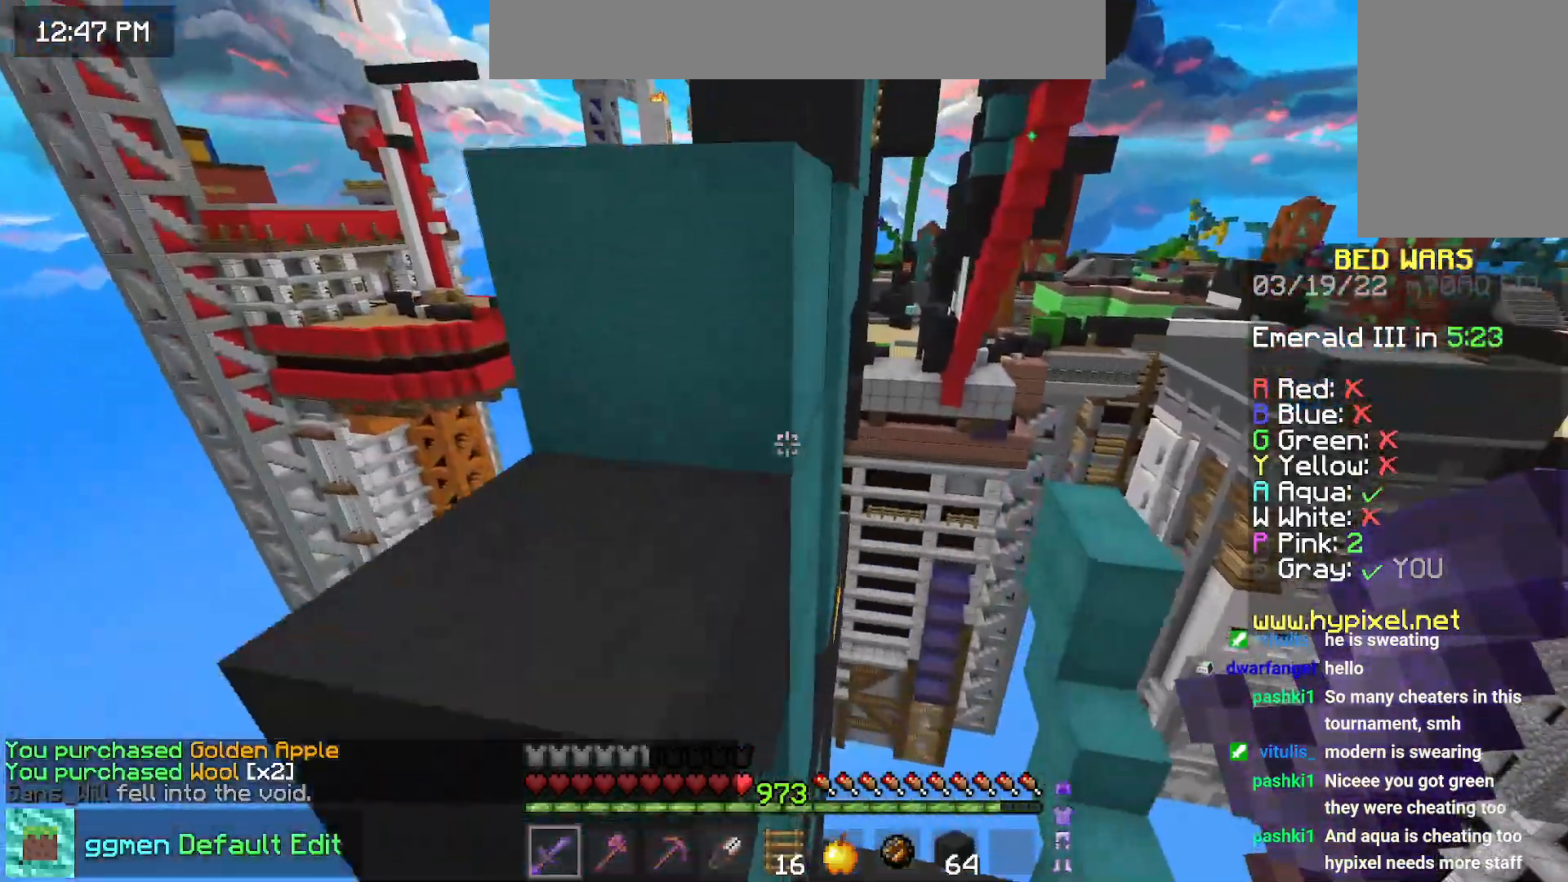
{"keys": ["space", "up"], "mouse": [], "events": [[34, "space", "down"], [34, "up", "down"], [217, "left", "up"], [284, "space", "up"], [451, "space", "down"]]}
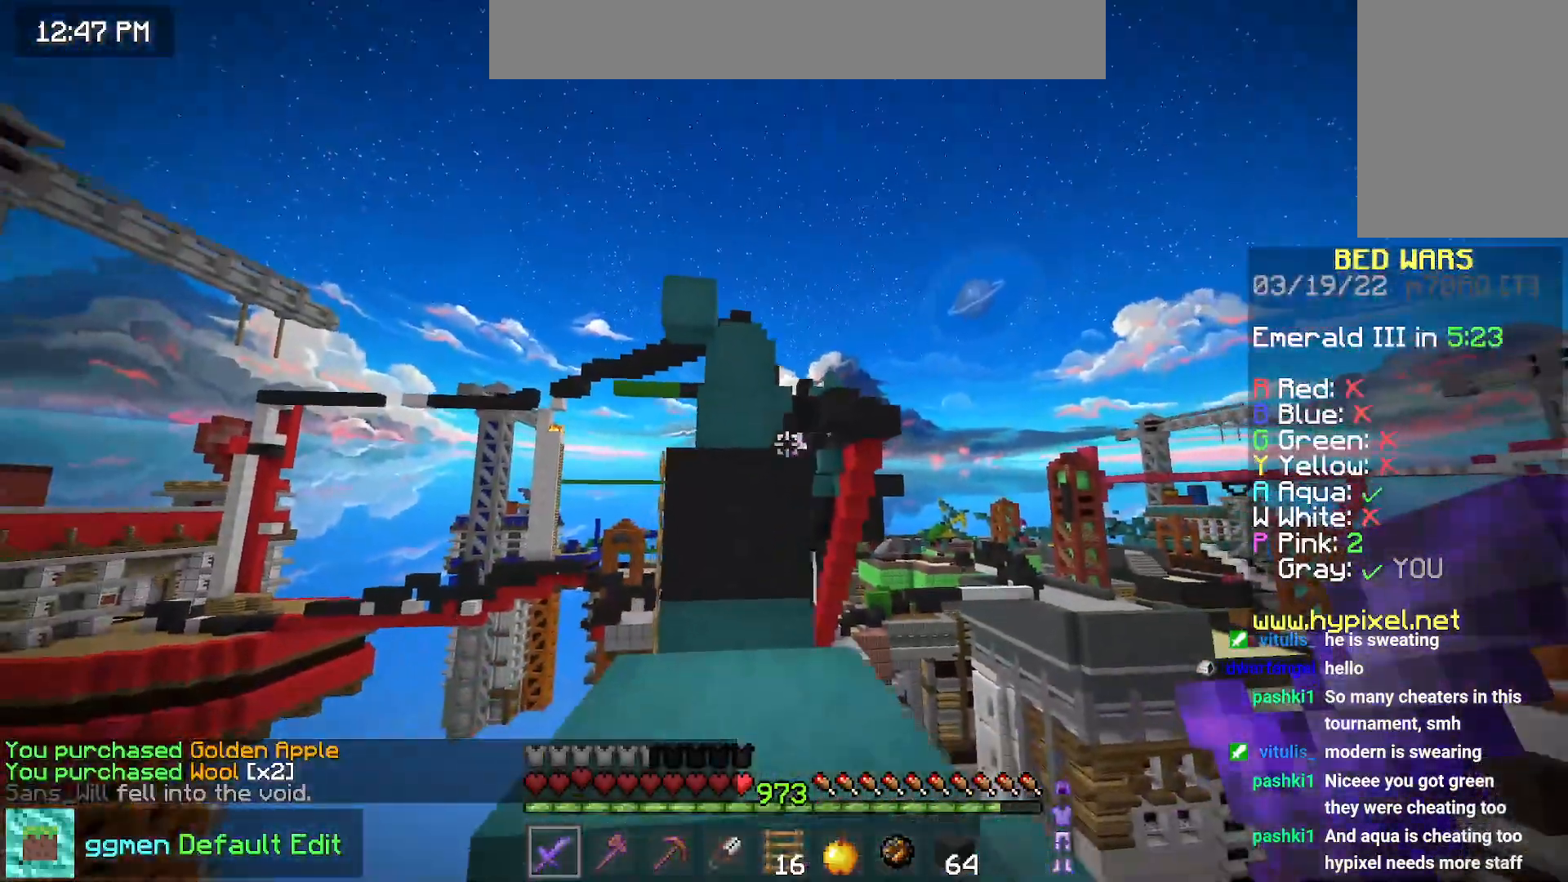
{"keys": ["space", "up"], "mouse": [], "events": [[200, "space", "up"], [417, "space", "down"]]}
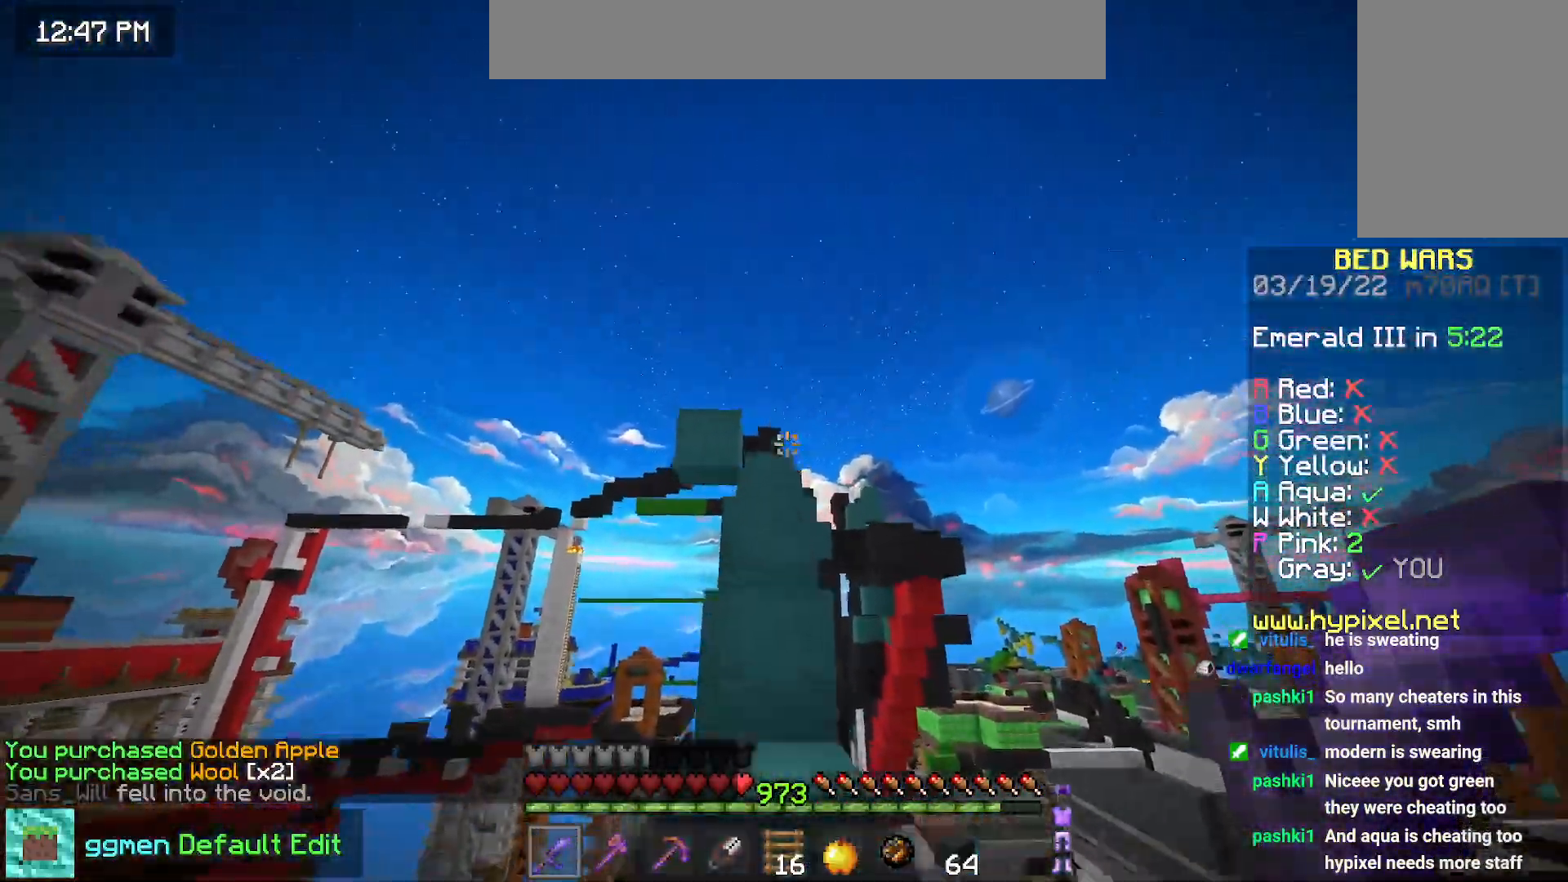
{"keys": ["space", "up"], "mouse": [], "events": [[117, "mouse_right", "down"], [234, "mouse_right", "up"], [234, "space", "up"], [501, "space", "down"]]}
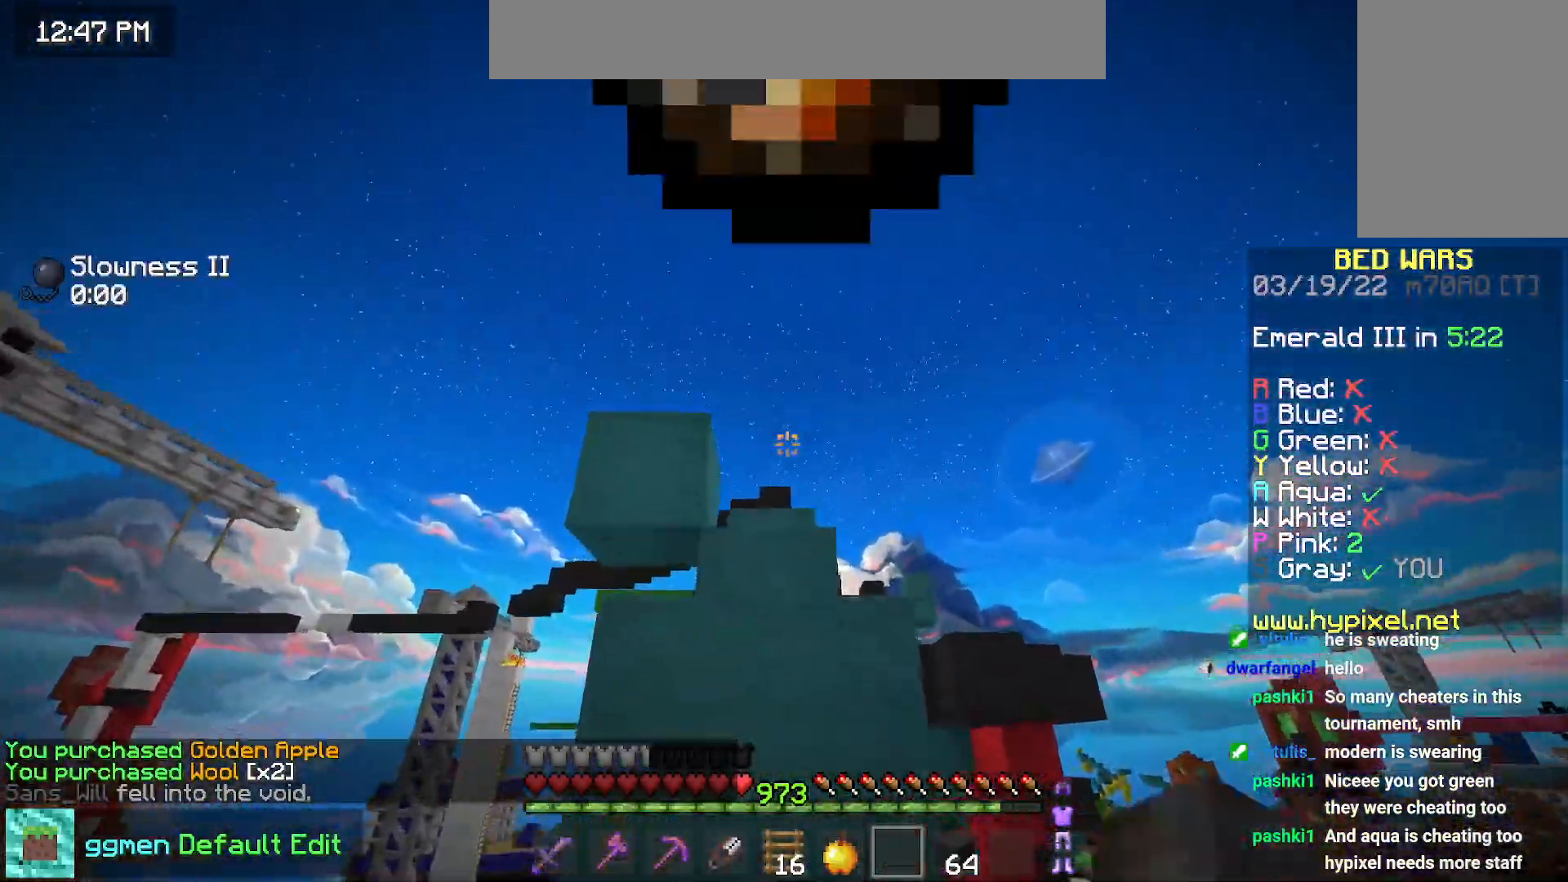
{"keys": ["space", "up"], "mouse": [], "events": [[317, "space", "up"], [450, "space", "down"]]}
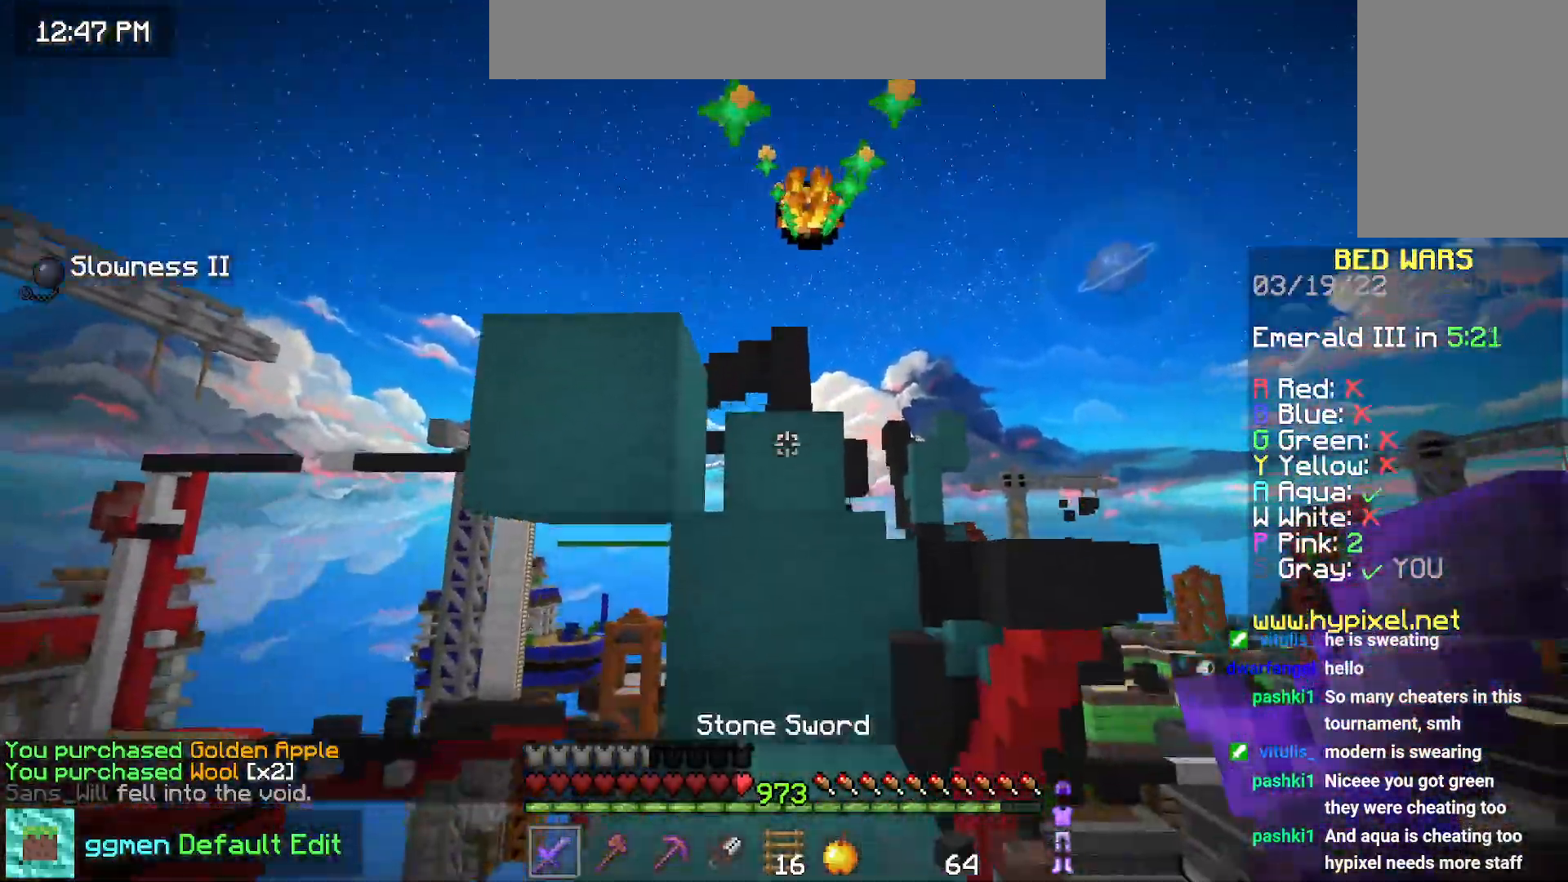
{"keys": ["left", "space", "up"], "mouse": ["left"], "events": [[50, "mouse_left", "down"], [167, "mouse_left", "up"], [217, "space", "up"], [250, "left", "down"], [250, "mouse_left", "down"], [334, "space", "down"], [367, "mouse_left", "up"], [417, "mouse_left", "down"]]}
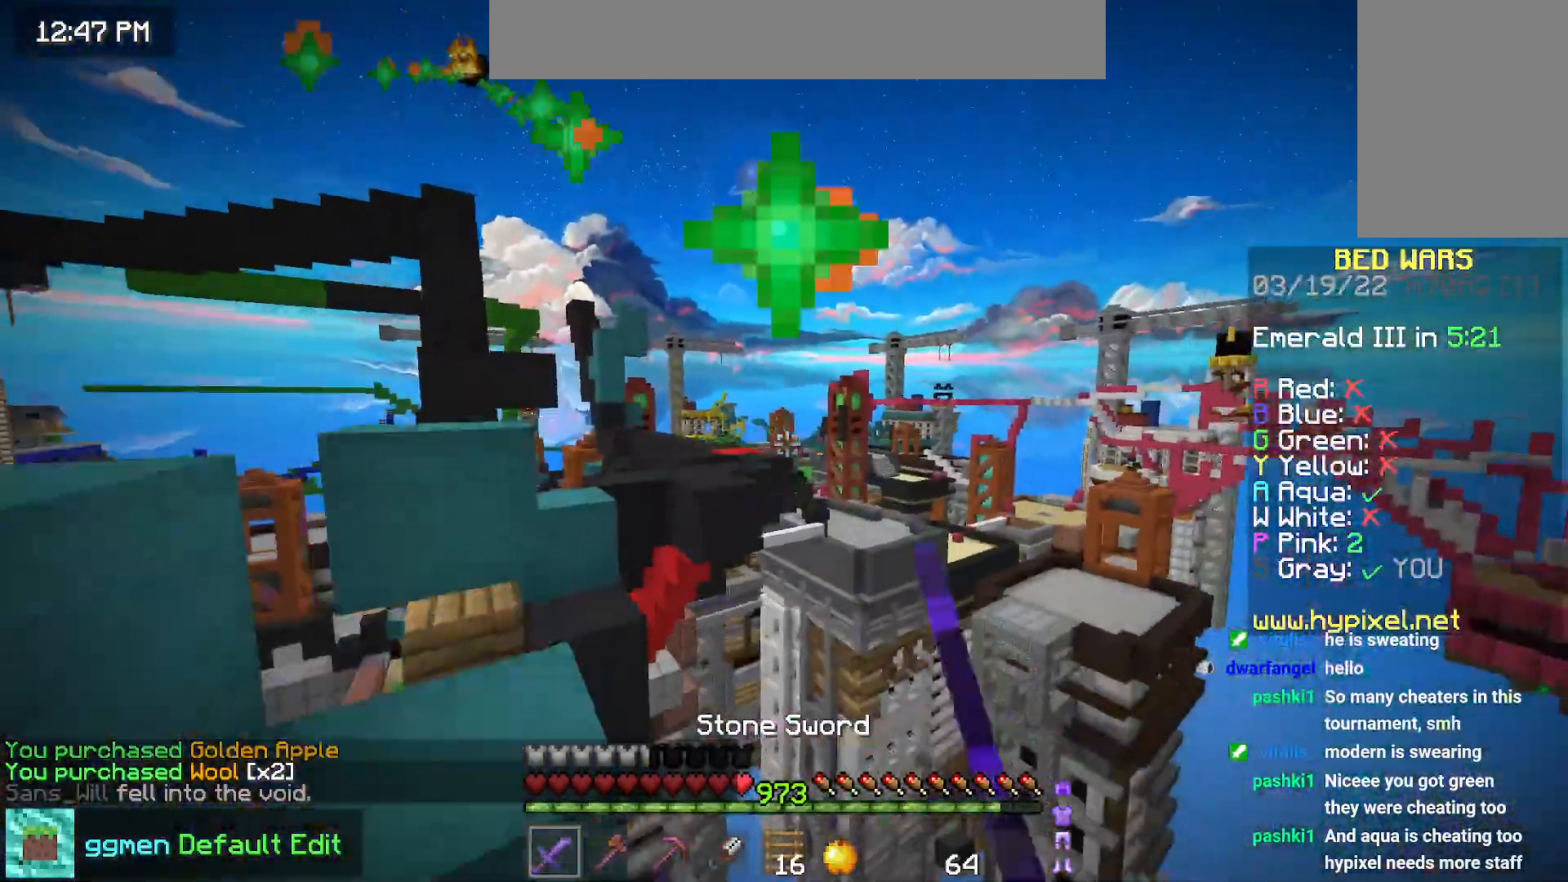
{"keys": ["left", "space", "up"], "mouse": ["left"], "events": [[33, "mouse_left", "up"], [83, "space", "up"], [100, "mouse_left", "down"], [317, "space", "down"]]}
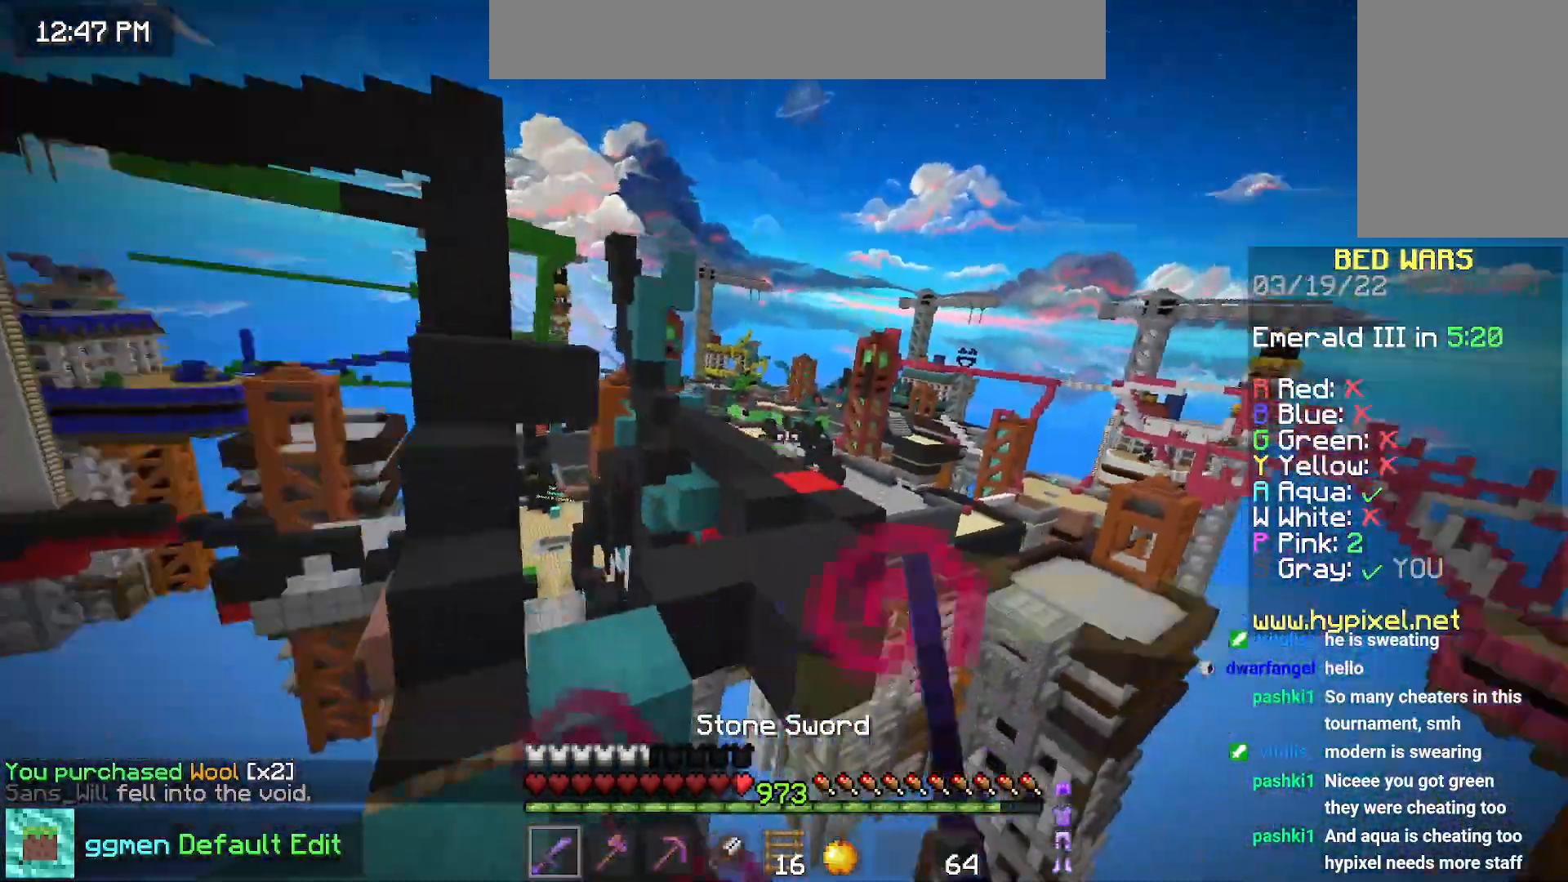
{"keys": ["left", "up"], "mouse": ["left"], "events": [[150, "space", "up"]]}
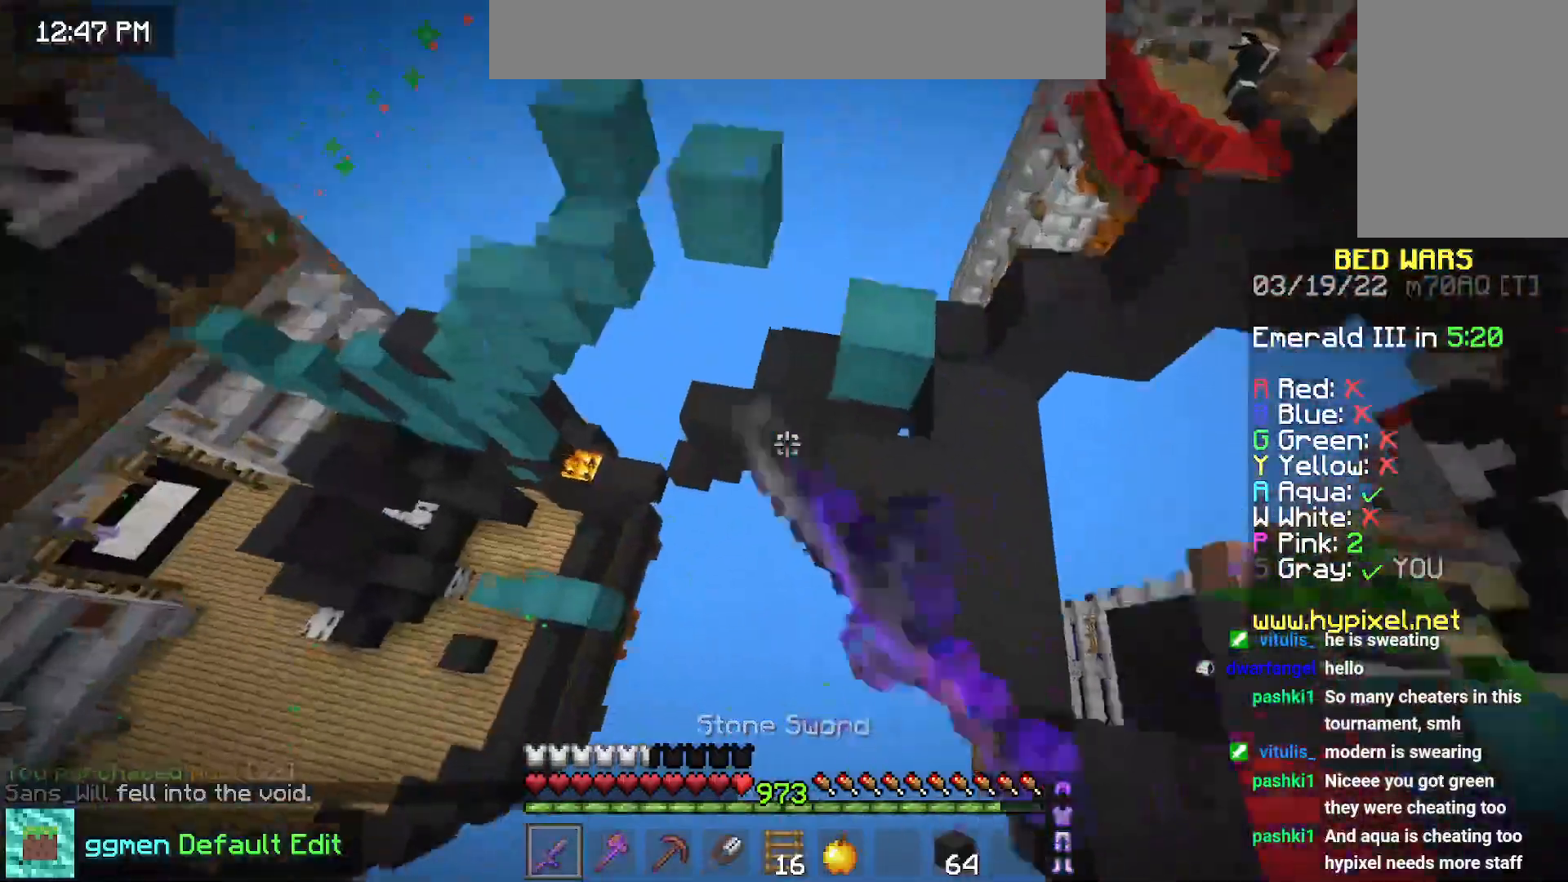
{"keys": ["left", "up"], "mouse": ["right"], "events": [[16, "left", "up"], [150, "mouse_left", "up"], [317, "mouse_right", "down"], [367, "left", "down"]]}
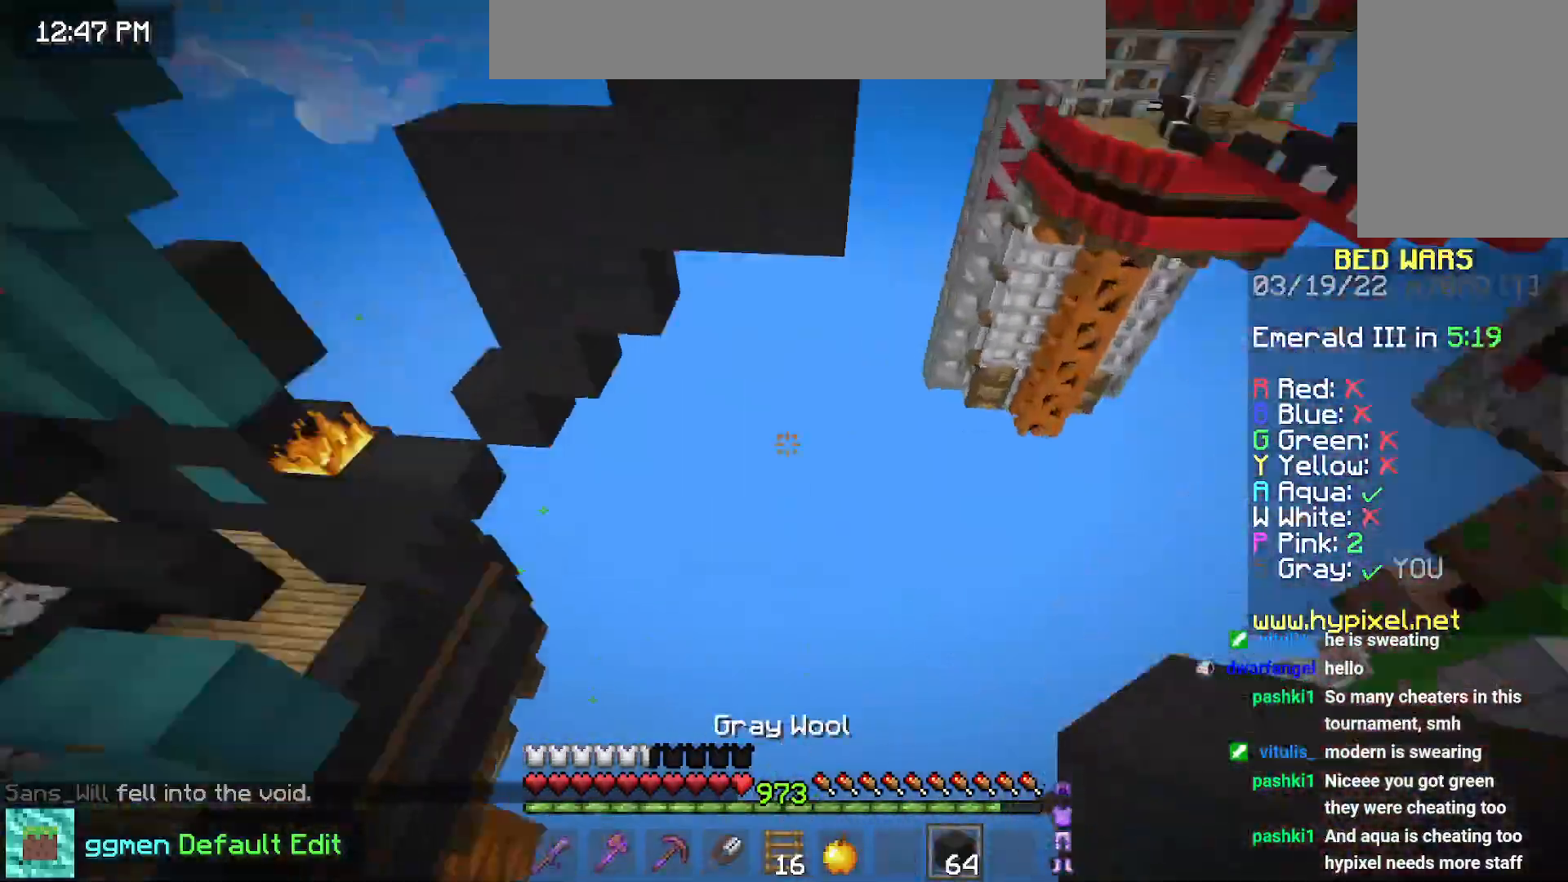
{"keys": [], "mouse": [], "events": [[84, "mouse_right", "up"], [150, "left", "up"], [451, "up", "up"]]}